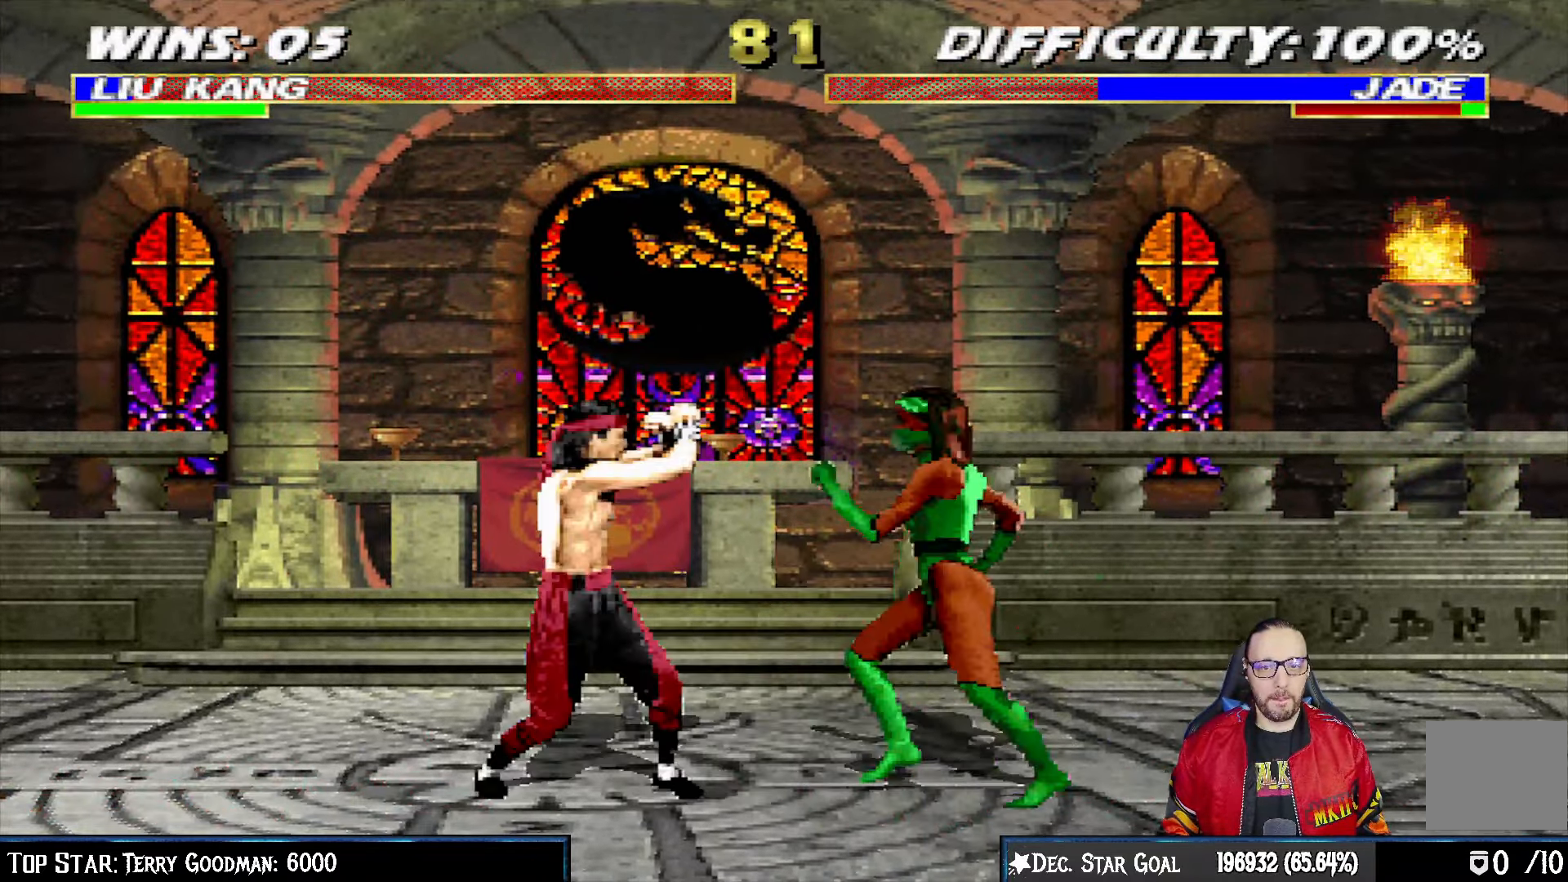
Gameplay with a controller (PlayStation layout); each line is a JSON object with the inputs held at the frame after it. "events" lists button and stick changes between this image and that frame as [ms after this image, input, new state], when the widget could be followed in between.
{"buttons": ["L1", "DPAD_LEFT"], "left_stick": "center", "right_stick": "center", "events": [[283, "DPAD_RIGHT", "up"], [283, "DPAD_UP", "up"], [367, "DPAD_LEFT", "down"], [433, "SQUARE", "down"], [500, "SQUARE", "up"]]}
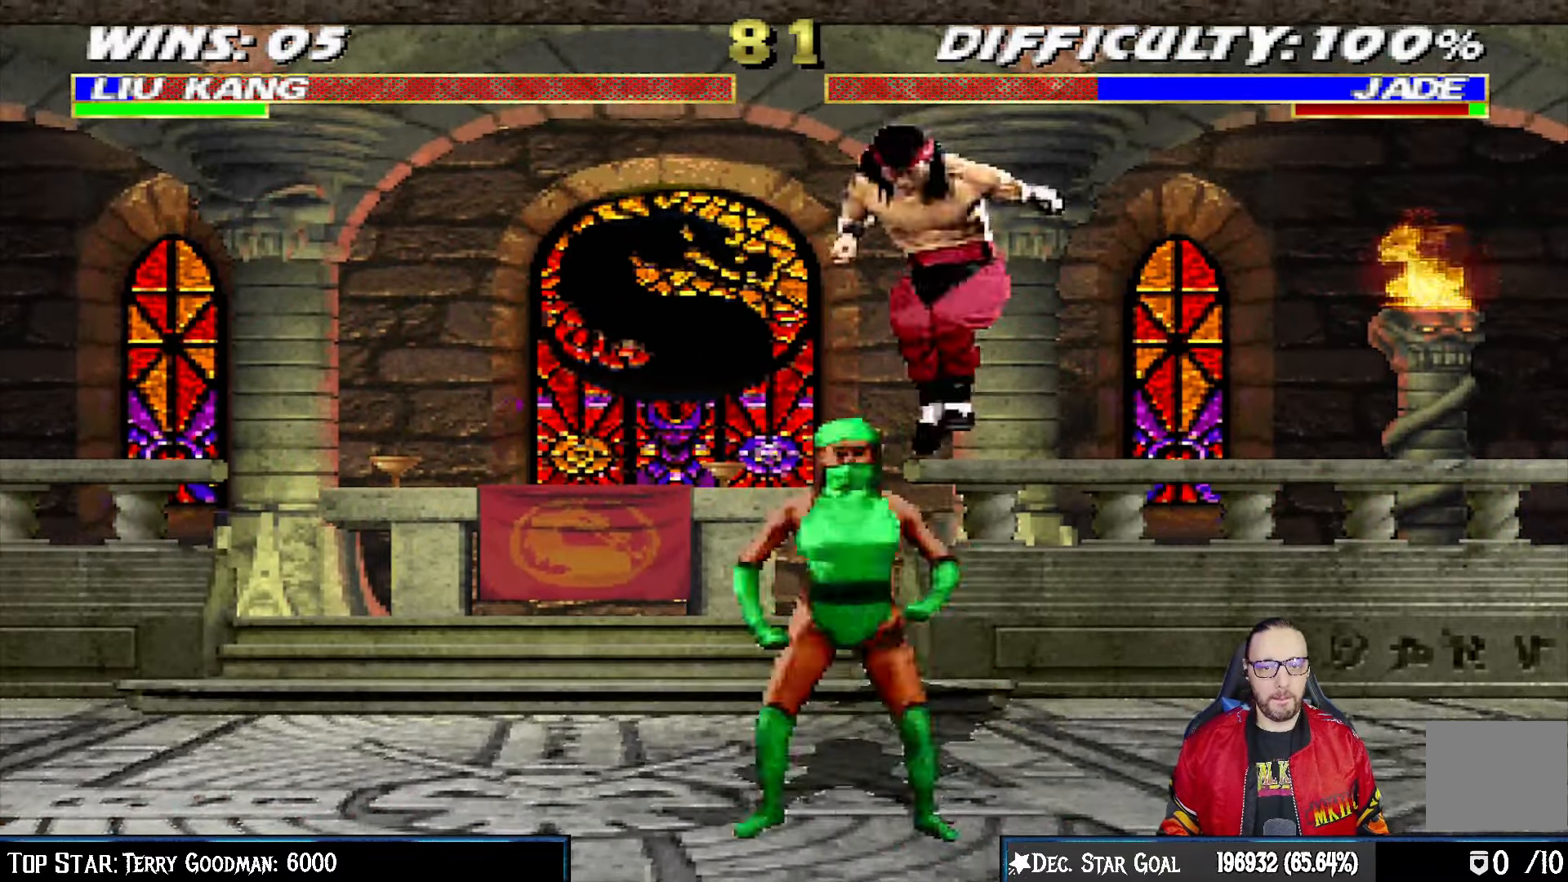
{"buttons": ["L1", "DPAD_RIGHT"], "left_stick": "center", "right_stick": "center", "events": [[100, "SQUARE", "down"], [133, "DPAD_LEFT", "up"], [150, "SQUARE", "up"], [233, "SQUARE", "down"], [267, "DPAD_RIGHT", "down"], [300, "SQUARE", "up"], [350, "CROSS", "down"], [350, "SQUARE", "down"], [367, "R1", "down"], [383, "CIRCLE", "down"], [417, "SQUARE", "up"], [450, "CROSS", "up"], [483, "CIRCLE", "up"], [483, "R1", "up"]]}
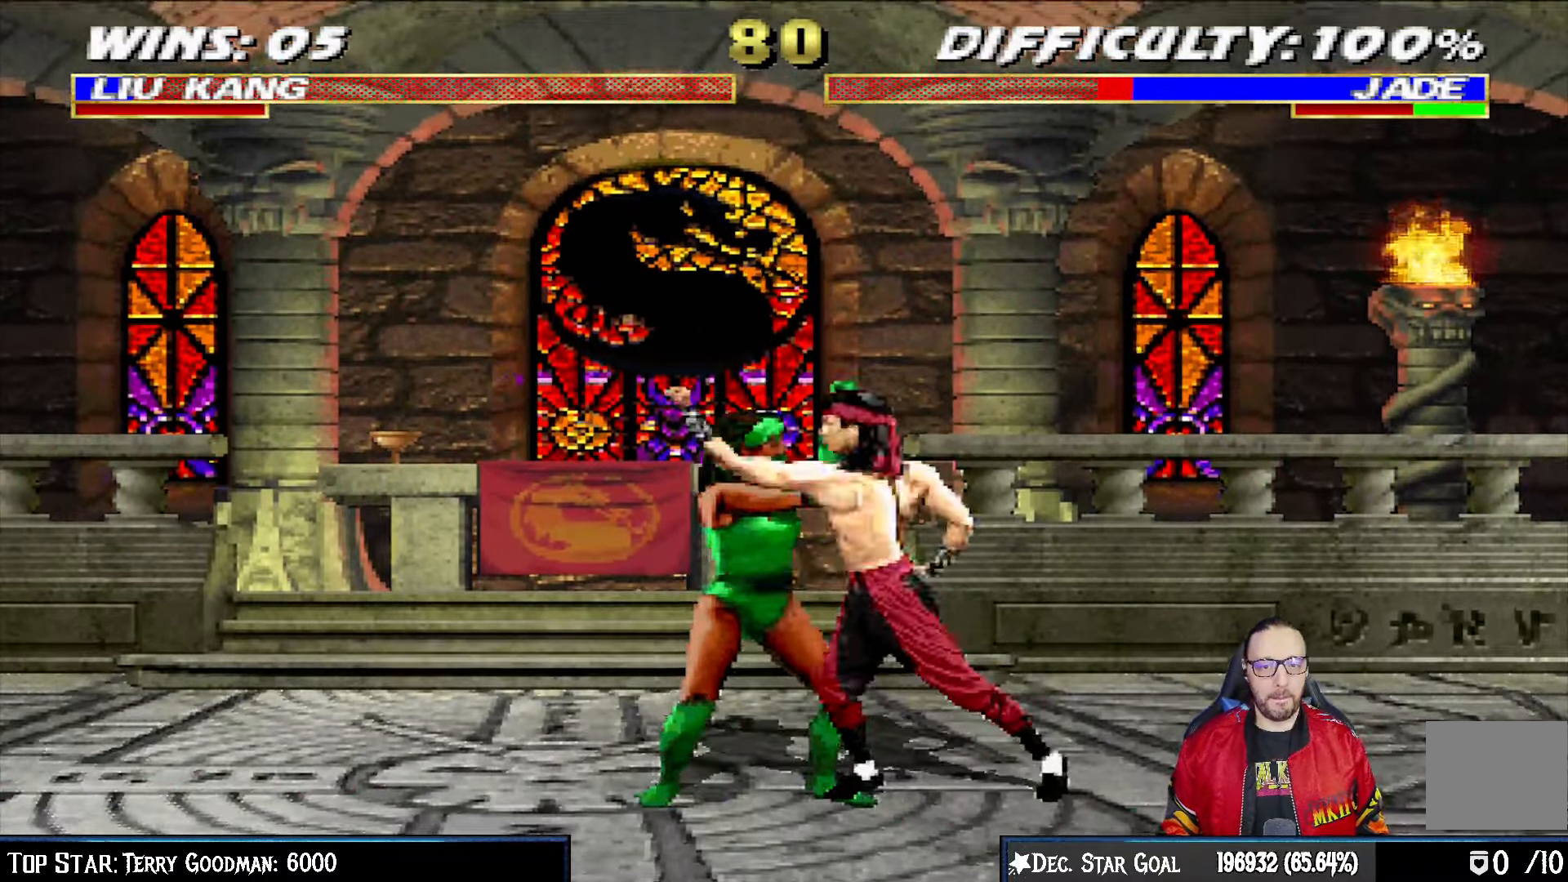
{"buttons": ["L1", "R1", "DPAD_RIGHT"], "left_stick": "center", "right_stick": "center", "events": [[33, "CIRCLE", "down"], [67, "R1", "down"], [67, "TRIANGLE", "down"], [100, "CIRCLE", "up"], [133, "TRIANGLE", "up"], [167, "R1", "up"], [217, "CIRCLE", "down"], [217, "R1", "down"], [217, "TRIANGLE", "down"], [267, "CIRCLE", "up"], [300, "TRIANGLE", "up"], [317, "R1", "up"], [350, "R1", "down"], [367, "TRIANGLE", "down"], [450, "TRIANGLE", "up"], [467, "R1", "up"], [500, "R1", "down"]]}
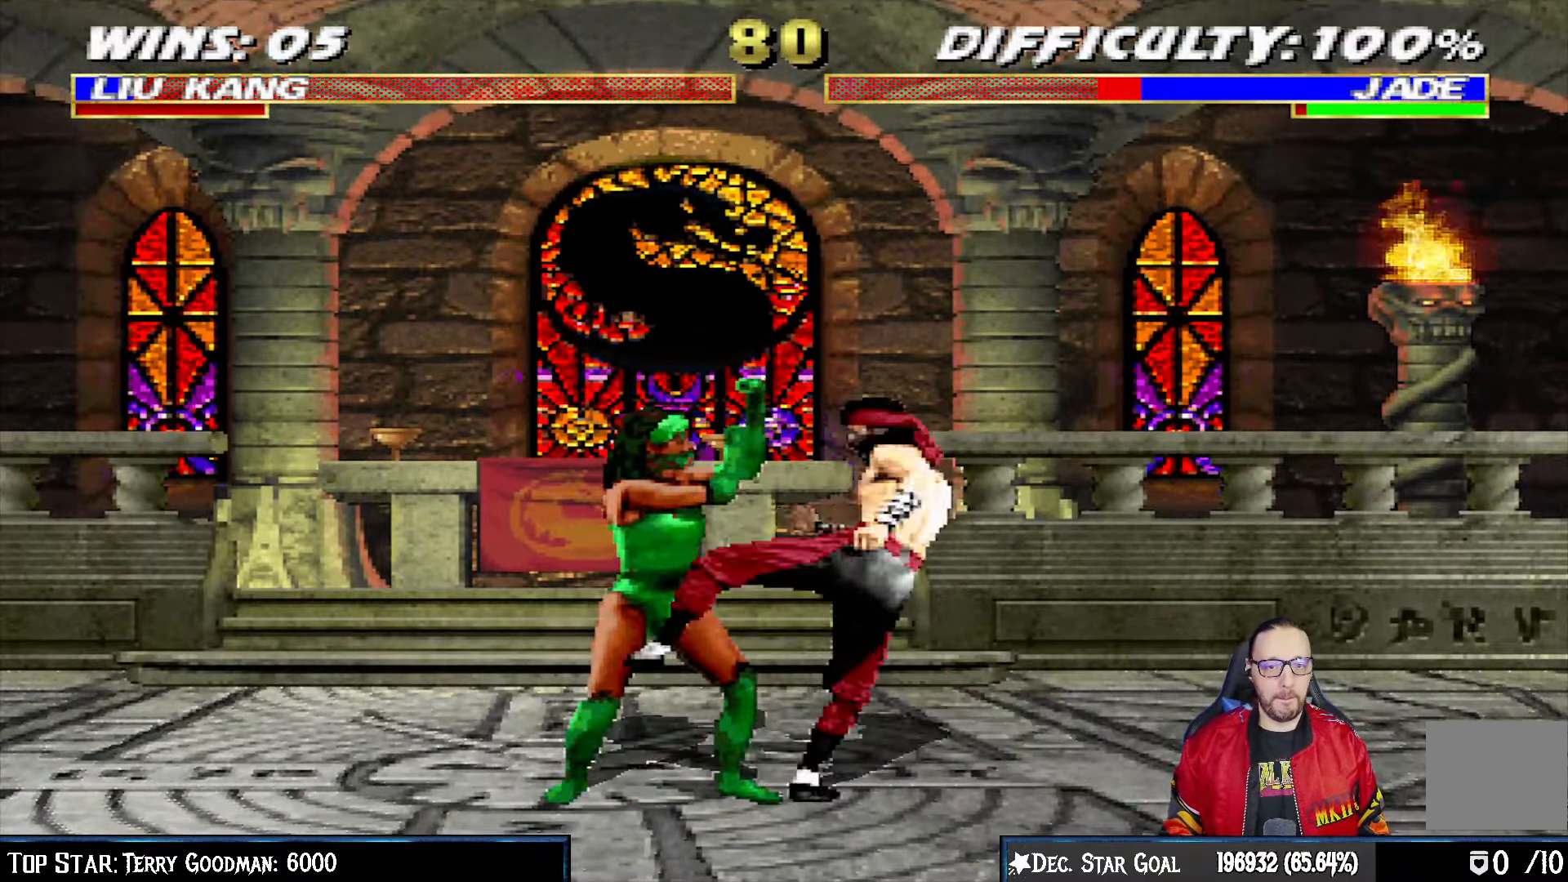
{"buttons": [], "left_stick": "center", "right_stick": "center", "events": [[17, "CIRCLE", "down"], [17, "TRIANGLE", "down"], [67, "CIRCLE", "up"], [83, "TRIANGLE", "up"], [117, "R1", "up"], [167, "CIRCLE", "down"], [167, "R1", "down"], [167, "TRIANGLE", "down"], [267, "TRIANGLE", "up"], [283, "CIRCLE", "up"], [300, "R1", "up"], [333, "CIRCLE", "down"], [350, "R1", "down"], [350, "TRIANGLE", "down"], [450, "TRIANGLE", "up"], [467, "CIRCLE", "up"], [467, "R1", "up"], [500, "DPAD_RIGHT", "up"], [500, "L1", "up"]]}
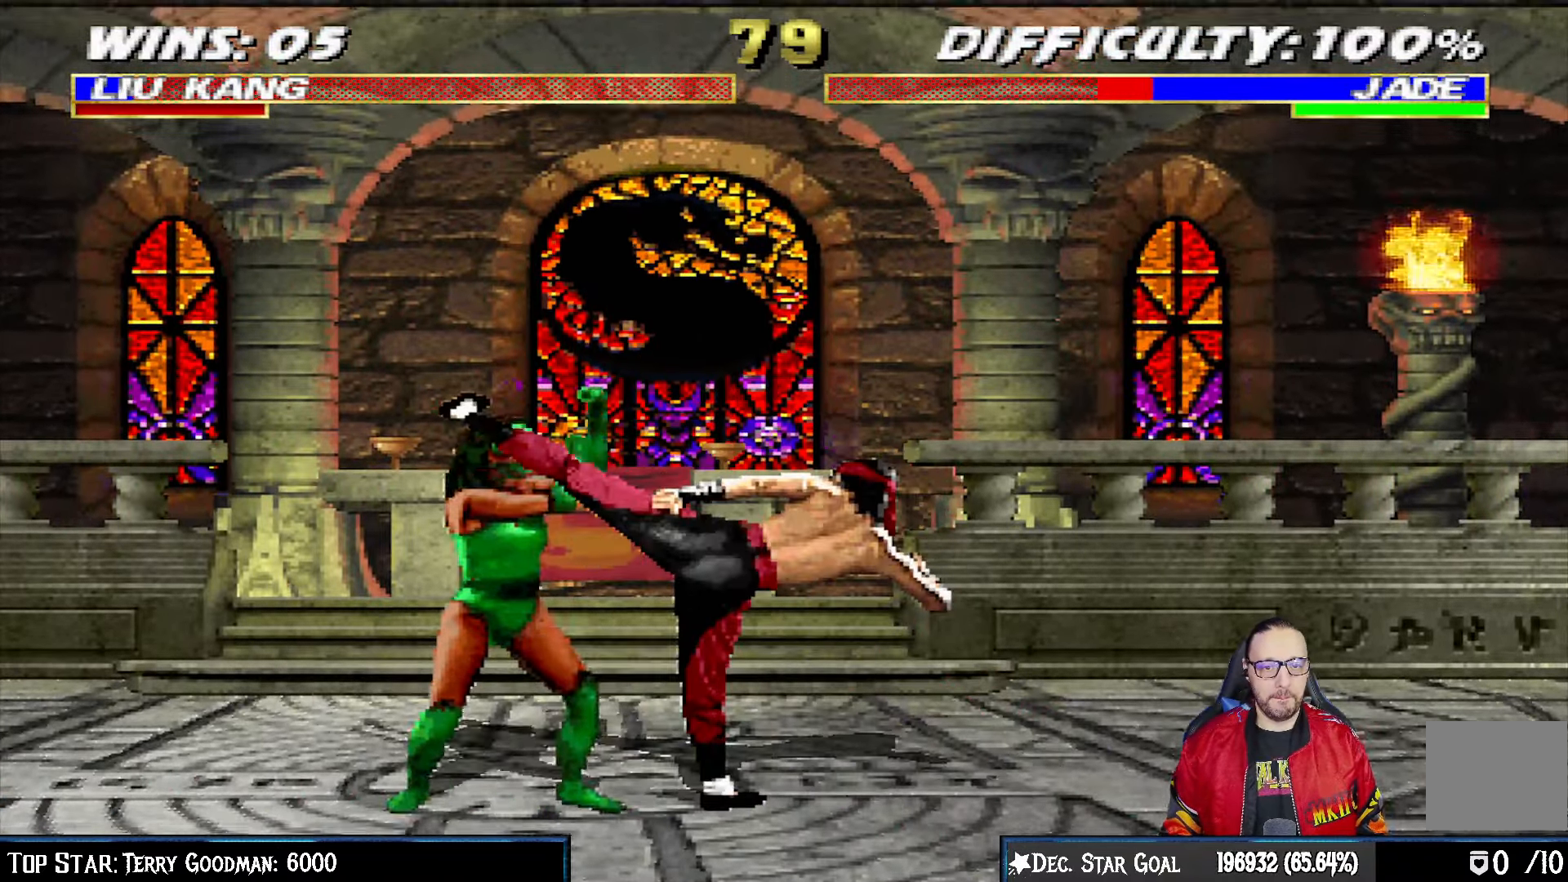
{"buttons": ["DPAD_RIGHT"], "left_stick": "center", "right_stick": "center", "events": [[17, "CIRCLE", "down"], [17, "R1", "down"], [33, "TRIANGLE", "down"], [167, "TRIANGLE", "up"], [183, "R1", "up"], [200, "CIRCLE", "up"], [317, "DPAD_RIGHT", "down"]]}
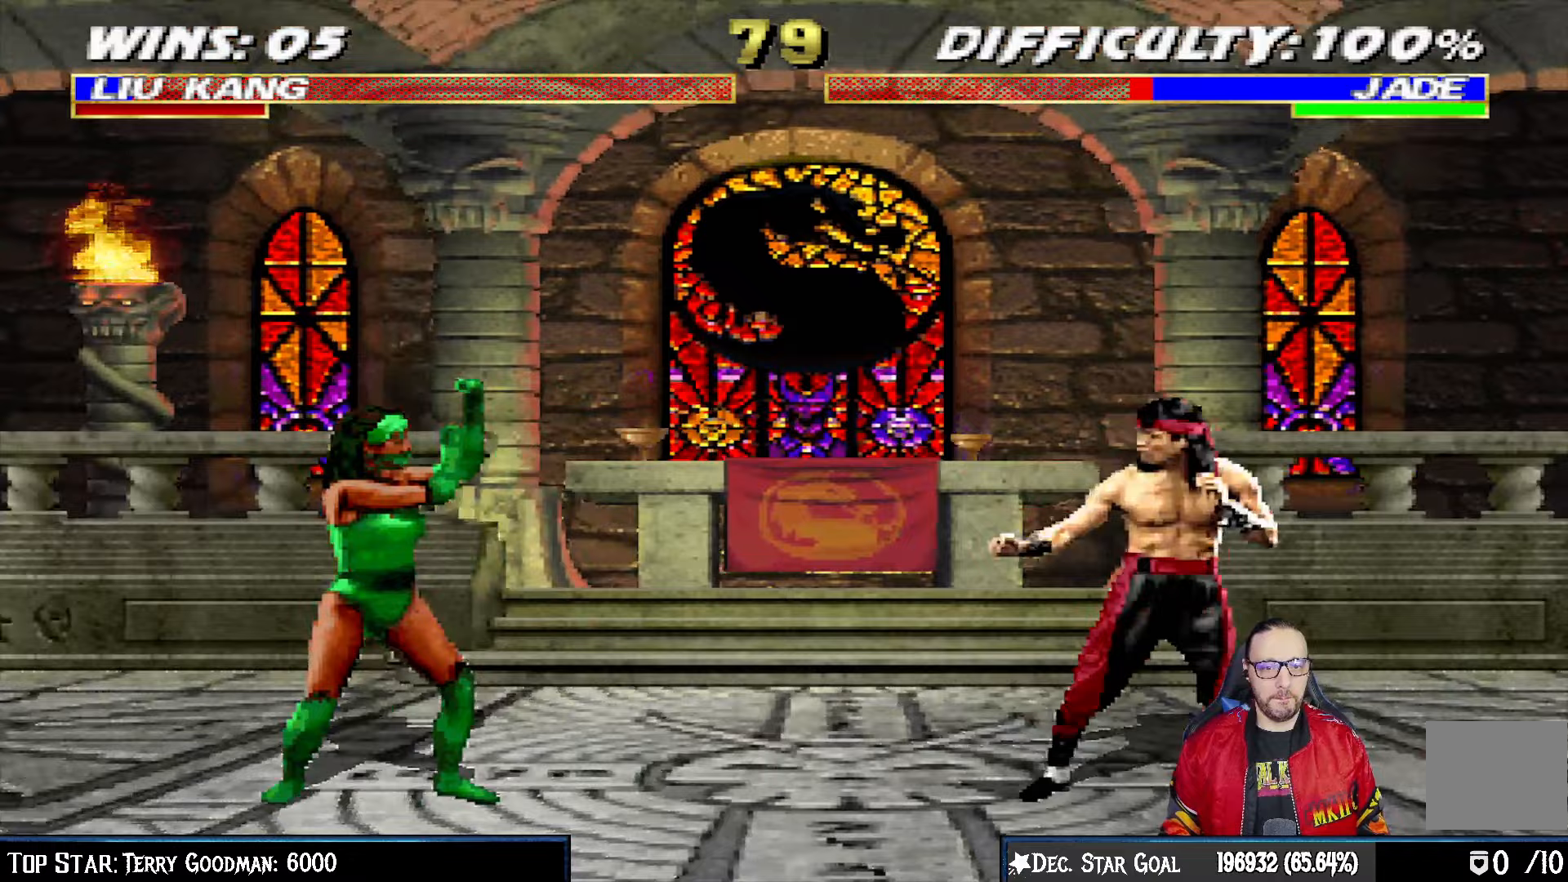
{"buttons": ["L1", "DPAD_UP", "DPAD_LEFT"], "left_stick": "center", "right_stick": "center", "events": [[67, "DPAD_RIGHT", "up"], [150, "L1", "down"], [167, "DPAD_LEFT", "down"], [167, "DPAD_UP", "down"]]}
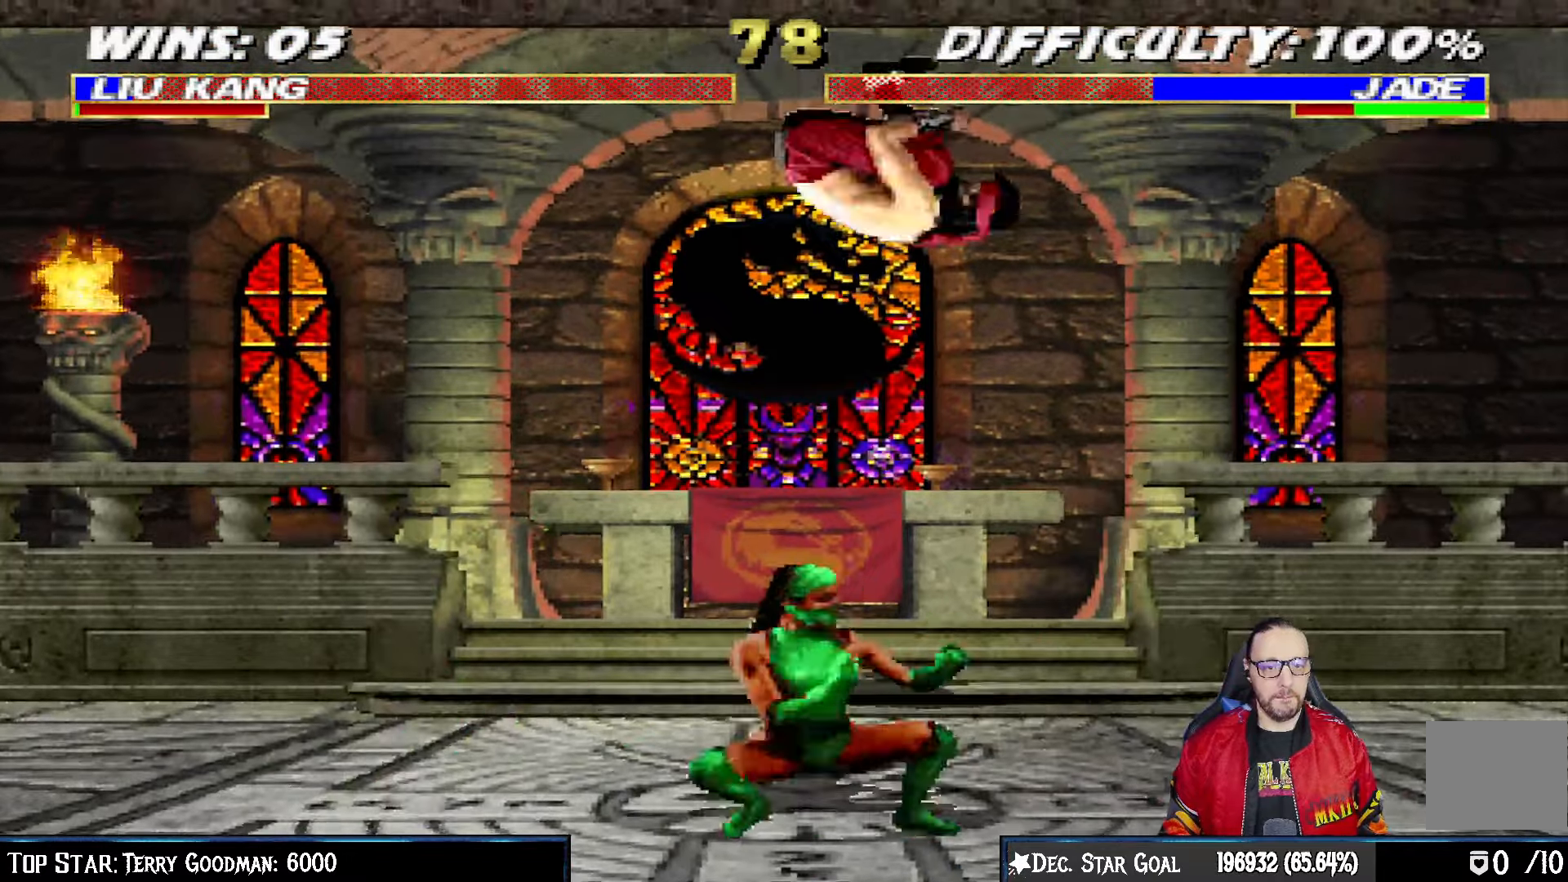
{"buttons": ["SQUARE", "L1", "DPAD_LEFT"], "left_stick": "center", "right_stick": "center", "events": [[33, "DPAD_LEFT", "up"], [33, "DPAD_UP", "up"], [117, "DPAD_RIGHT", "down"], [133, "SQUARE", "down"], [183, "DPAD_RIGHT", "up"], [200, "SQUARE", "up"], [300, "DPAD_LEFT", "down"], [300, "SQUARE", "down"], [350, "SQUARE", "up"], [433, "SQUARE", "down"]]}
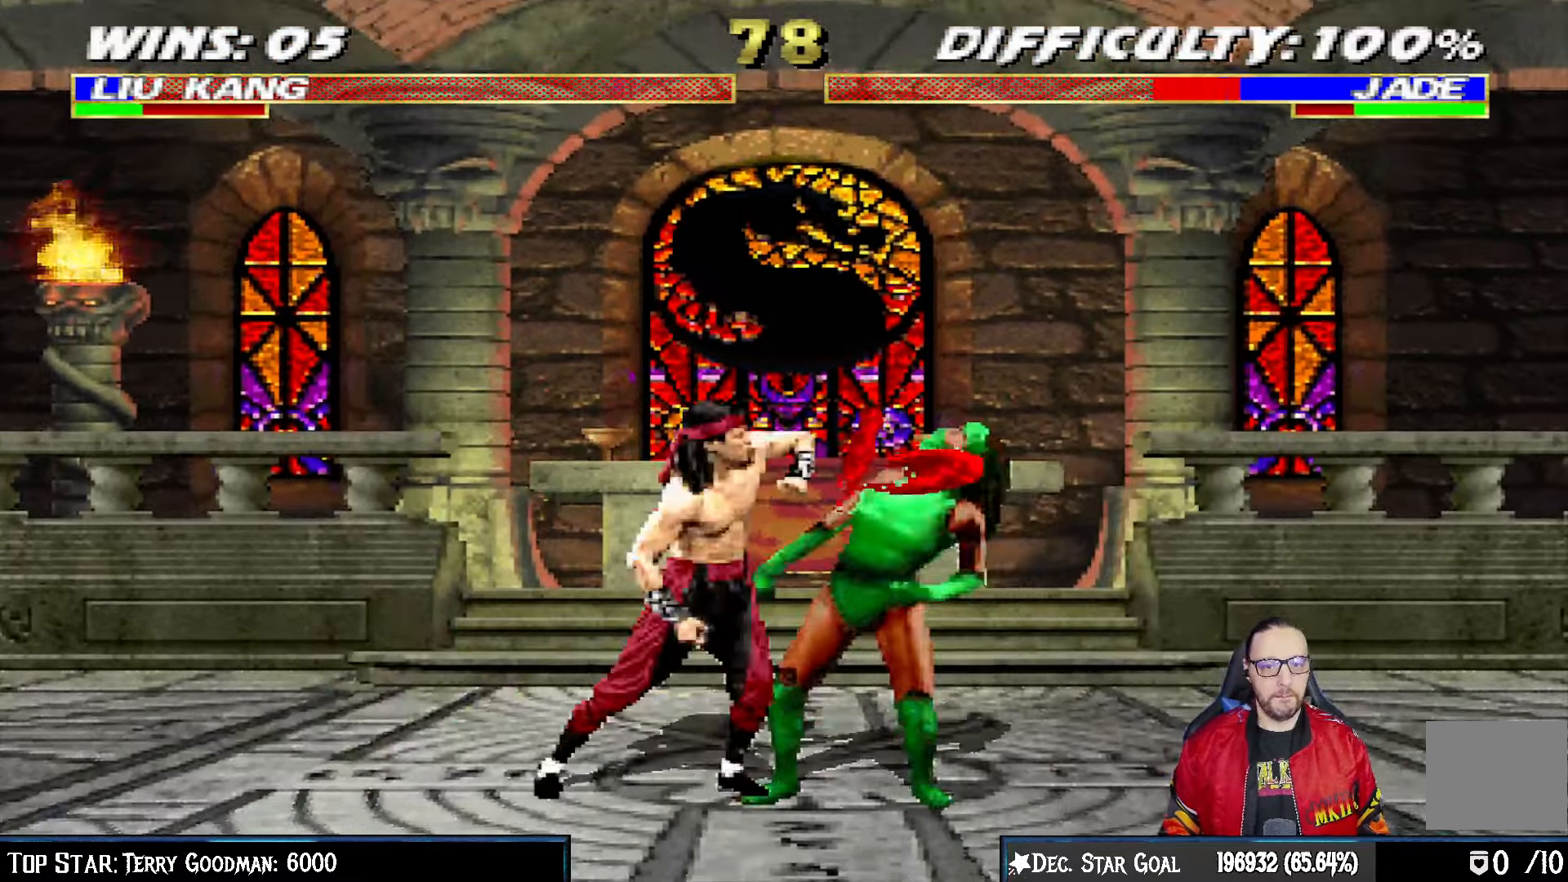
{"buttons": ["L1", "DPAD_LEFT"], "left_stick": "center", "right_stick": "center", "events": [[67, "R1", "down"], [83, "TRIANGLE", "down"], [100, "SQUARE", "up"], [117, "CIRCLE", "down"], [167, "R1", "up"], [167, "TRIANGLE", "up"], [233, "R1", "down"], [283, "R1", "up"], [300, "CIRCLE", "up"], [350, "CIRCLE", "down"], [367, "R1", "down"], [367, "TRIANGLE", "down"], [433, "TRIANGLE", "up"], [450, "CIRCLE", "up"], [467, "R1", "up"]]}
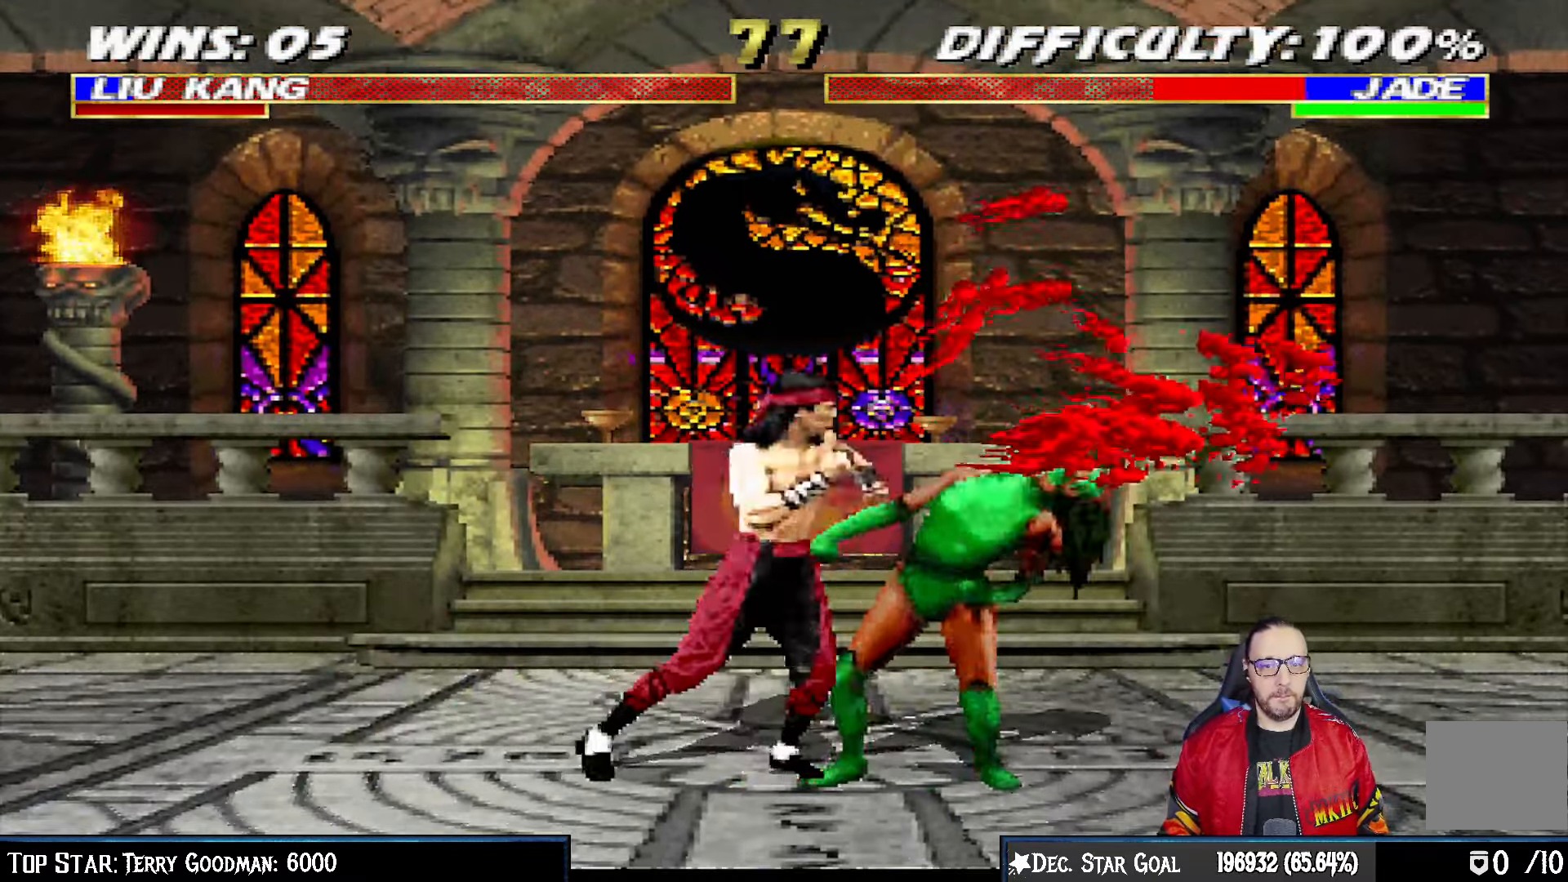
{"buttons": ["TRIANGLE", "L1", "R1", "DPAD_LEFT"], "left_stick": "center", "right_stick": "center", "events": [[50, "SQUARE", "down"], [117, "SQUARE", "up"], [167, "CIRCLE", "down"], [167, "R1", "down"], [250, "R1", "up"], [300, "R1", "down"], [300, "TRIANGLE", "down"], [367, "CIRCLE", "up"], [383, "R1", "up"], [383, "TRIANGLE", "up"], [433, "TRIANGLE", "down"], [450, "R1", "down"]]}
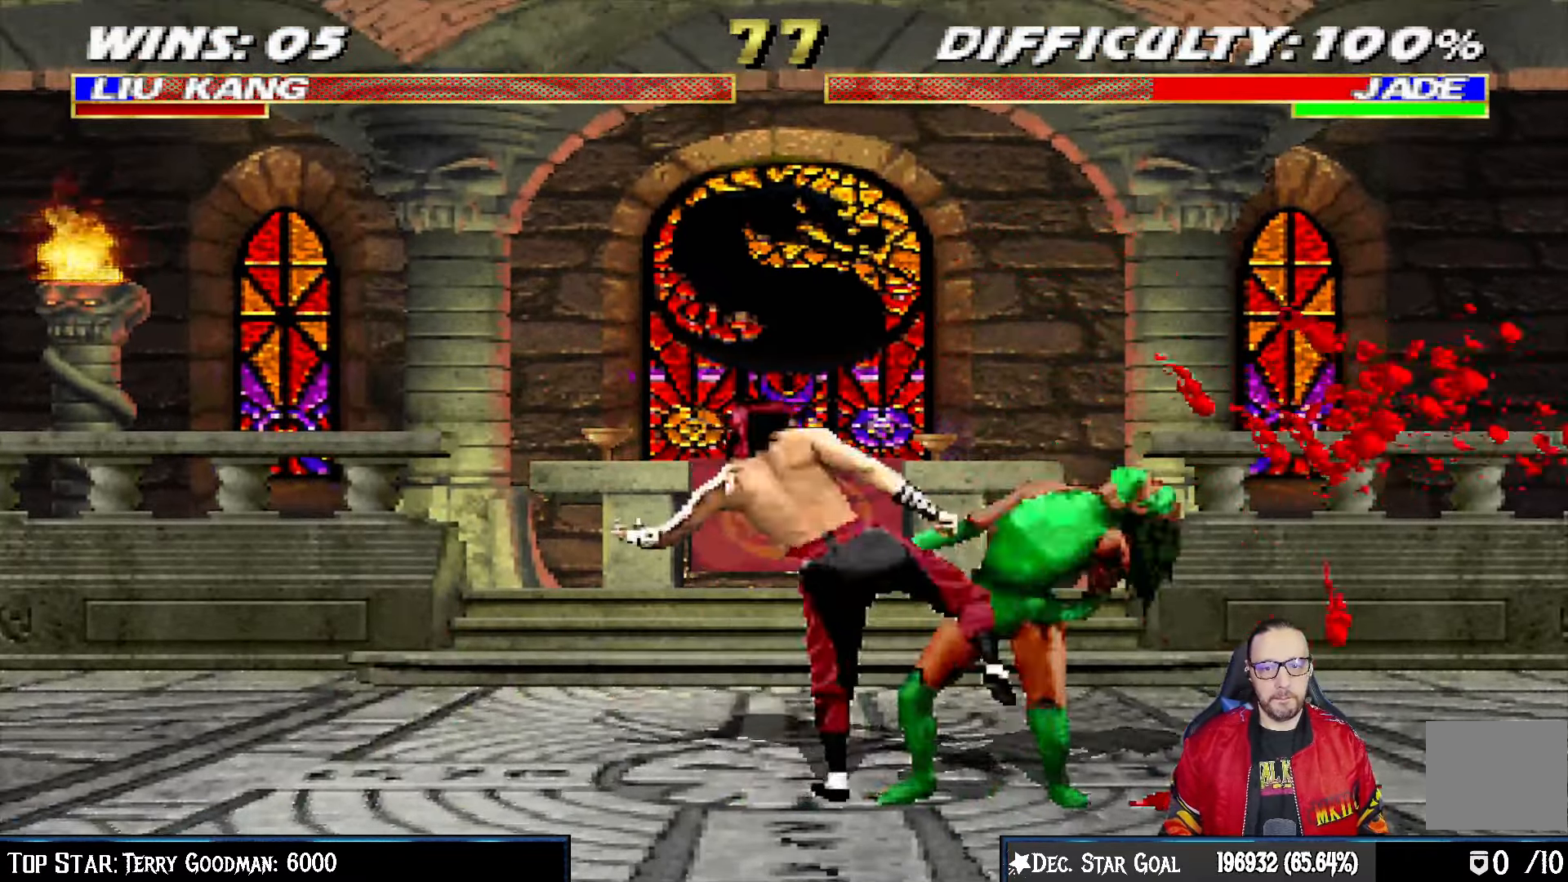
{"buttons": [], "left_stick": "center", "right_stick": "center", "events": [[17, "R1", "up"], [33, "TRIANGLE", "up"], [83, "TRIANGLE", "down"], [100, "R1", "down"], [183, "R1", "up"], [183, "TRIANGLE", "up"], [217, "TRIANGLE", "down"], [250, "CIRCLE", "down"], [250, "R1", "down"], [350, "TRIANGLE", "up"], [367, "R1", "up"], [383, "CIRCLE", "up"], [383, "DPAD_LEFT", "up"], [400, "L1", "up"]]}
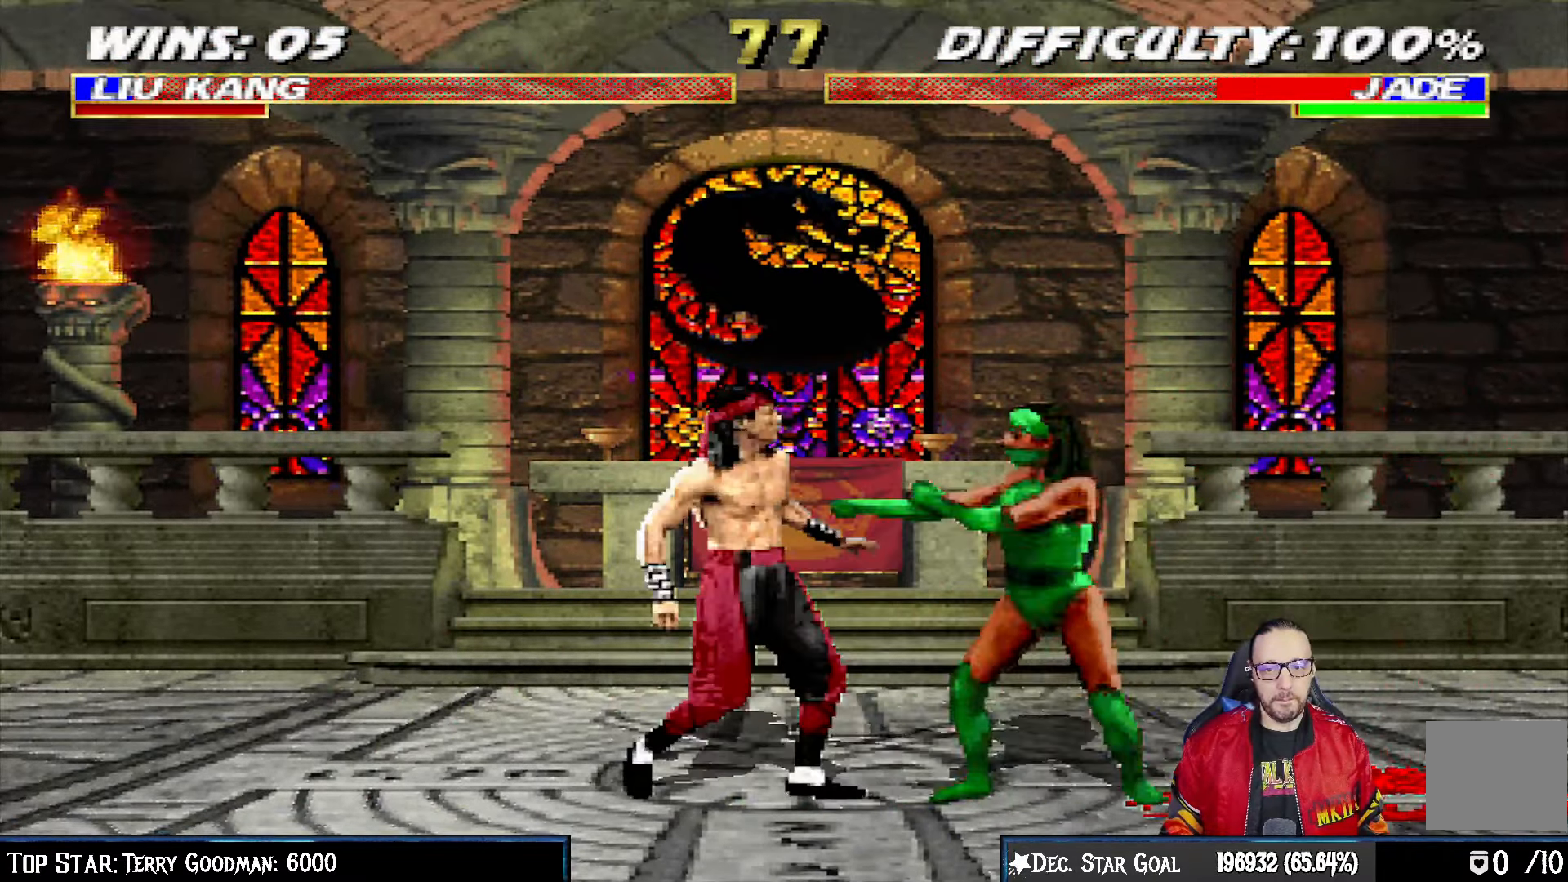
{"buttons": ["SQUARE", "L1"], "left_stick": "center", "right_stick": "center", "events": [[83, "DPAD_RIGHT", "down"], [83, "DPAD_UP", "down"], [83, "L1", "down"], [400, "DPAD_RIGHT", "up"], [400, "DPAD_UP", "up"], [433, "left_stick", "down-left"], [483, "SQUARE", "down"], [500, "left_stick", "center"]]}
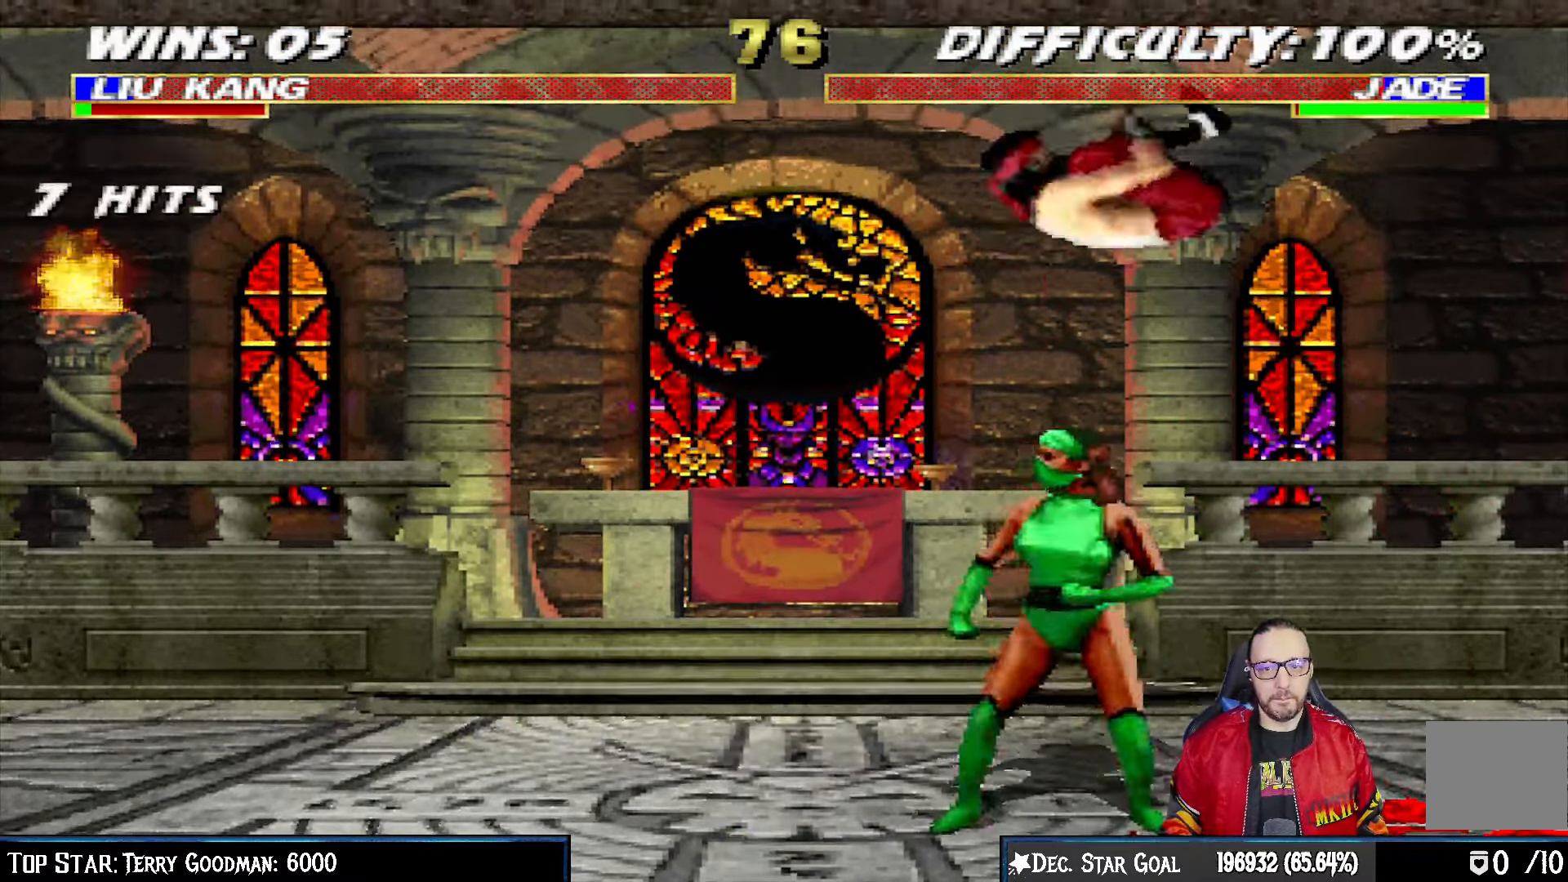
{"buttons": ["L1", "DPAD_RIGHT"], "left_stick": "center", "right_stick": "center", "events": [[50, "SQUARE", "up"], [133, "DPAD_RIGHT", "down"], [150, "SQUARE", "down"], [200, "SQUARE", "up"], [283, "SQUARE", "down"], [350, "SQUARE", "up"], [400, "TRIANGLE", "down"], [417, "R1", "down"], [467, "TRIANGLE", "up"], [483, "R1", "up"]]}
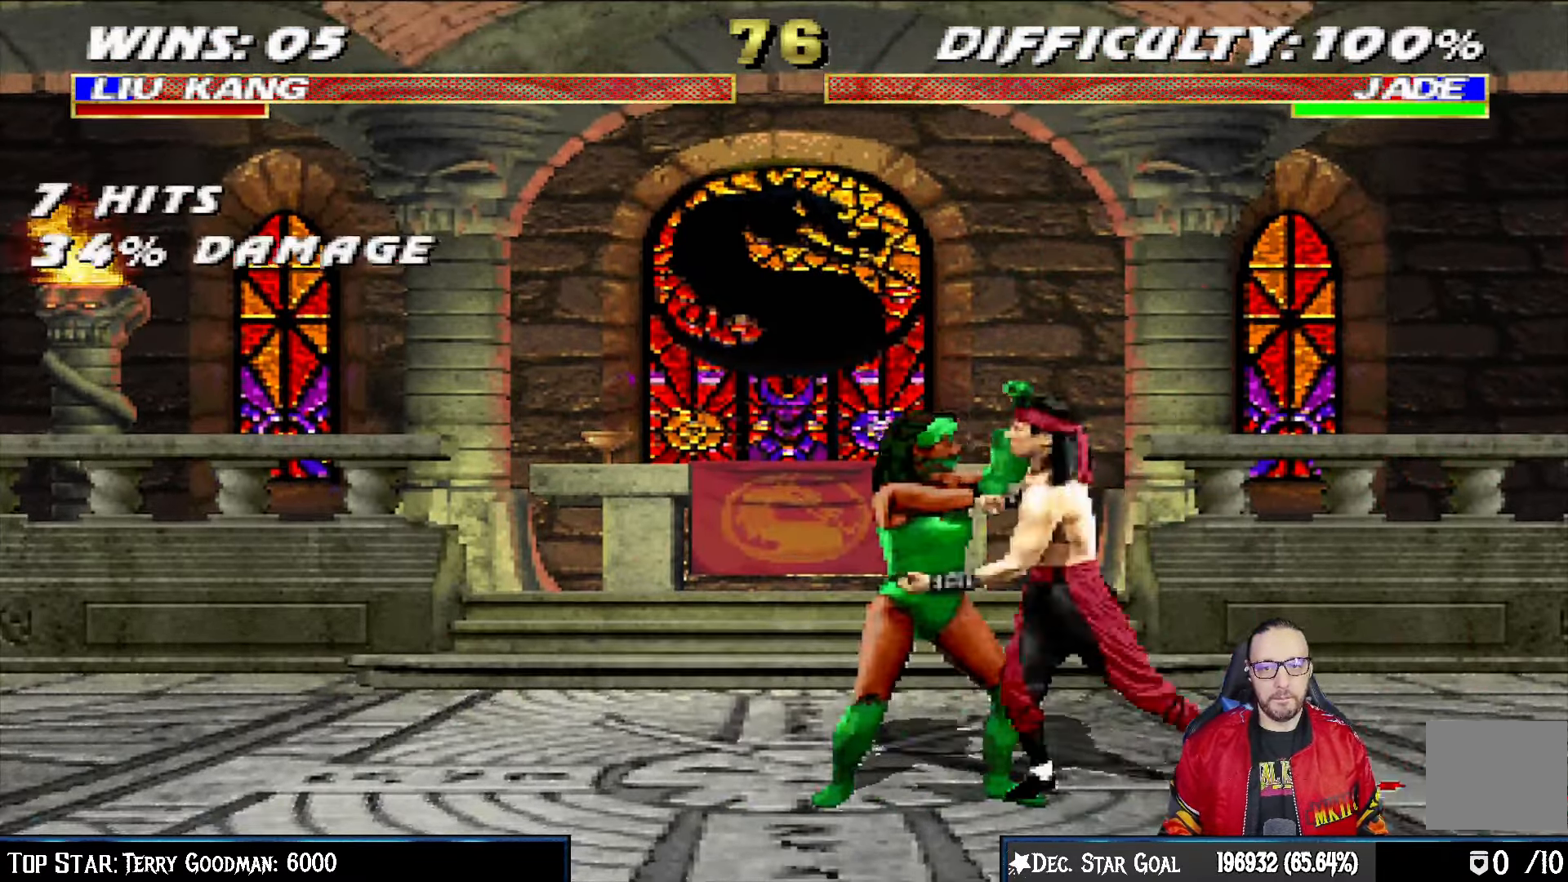
{"buttons": ["TRIANGLE", "L1", "DPAD_RIGHT"], "left_stick": "center", "right_stick": "center", "events": [[50, "CIRCLE", "down"], [50, "TRIANGLE", "down"], [67, "R1", "down"], [117, "TRIANGLE", "up"], [133, "CIRCLE", "up"], [150, "R1", "up"], [200, "CIRCLE", "down"], [200, "TRIANGLE", "down"], [217, "R1", "down"], [267, "CIRCLE", "up"], [300, "TRIANGLE", "up"], [333, "R1", "up"], [367, "TRIANGLE", "down"], [383, "R1", "down"], [433, "TRIANGLE", "up"], [467, "R1", "up"], [500, "TRIANGLE", "down"]]}
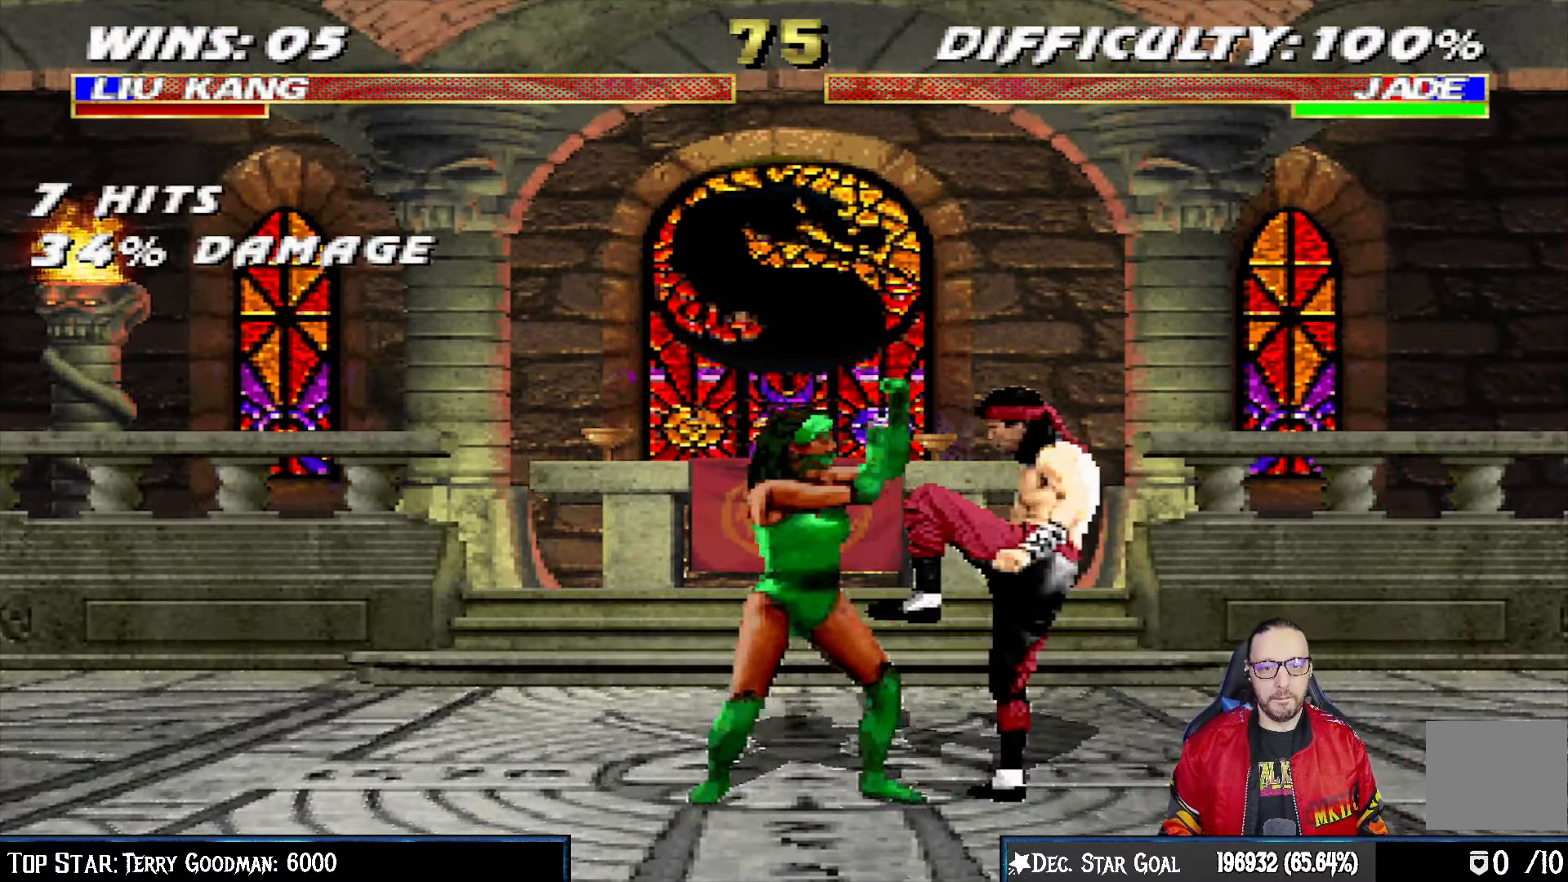
{"buttons": ["L1", "DPAD_UP", "DPAD_RIGHT"], "left_stick": "center", "right_stick": "center", "events": [[50, "R1", "down"], [67, "R1", "up"], [67, "TRIANGLE", "up"], [117, "CIRCLE", "down"], [167, "R1", "down"], [217, "CIRCLE", "up"], [217, "R1", "up"], [267, "TRIANGLE", "down"], [283, "CIRCLE", "down"], [283, "R1", "down"], [367, "TRIANGLE", "up"], [383, "CIRCLE", "up"], [400, "DPAD_UP", "down"], [400, "R1", "up"]]}
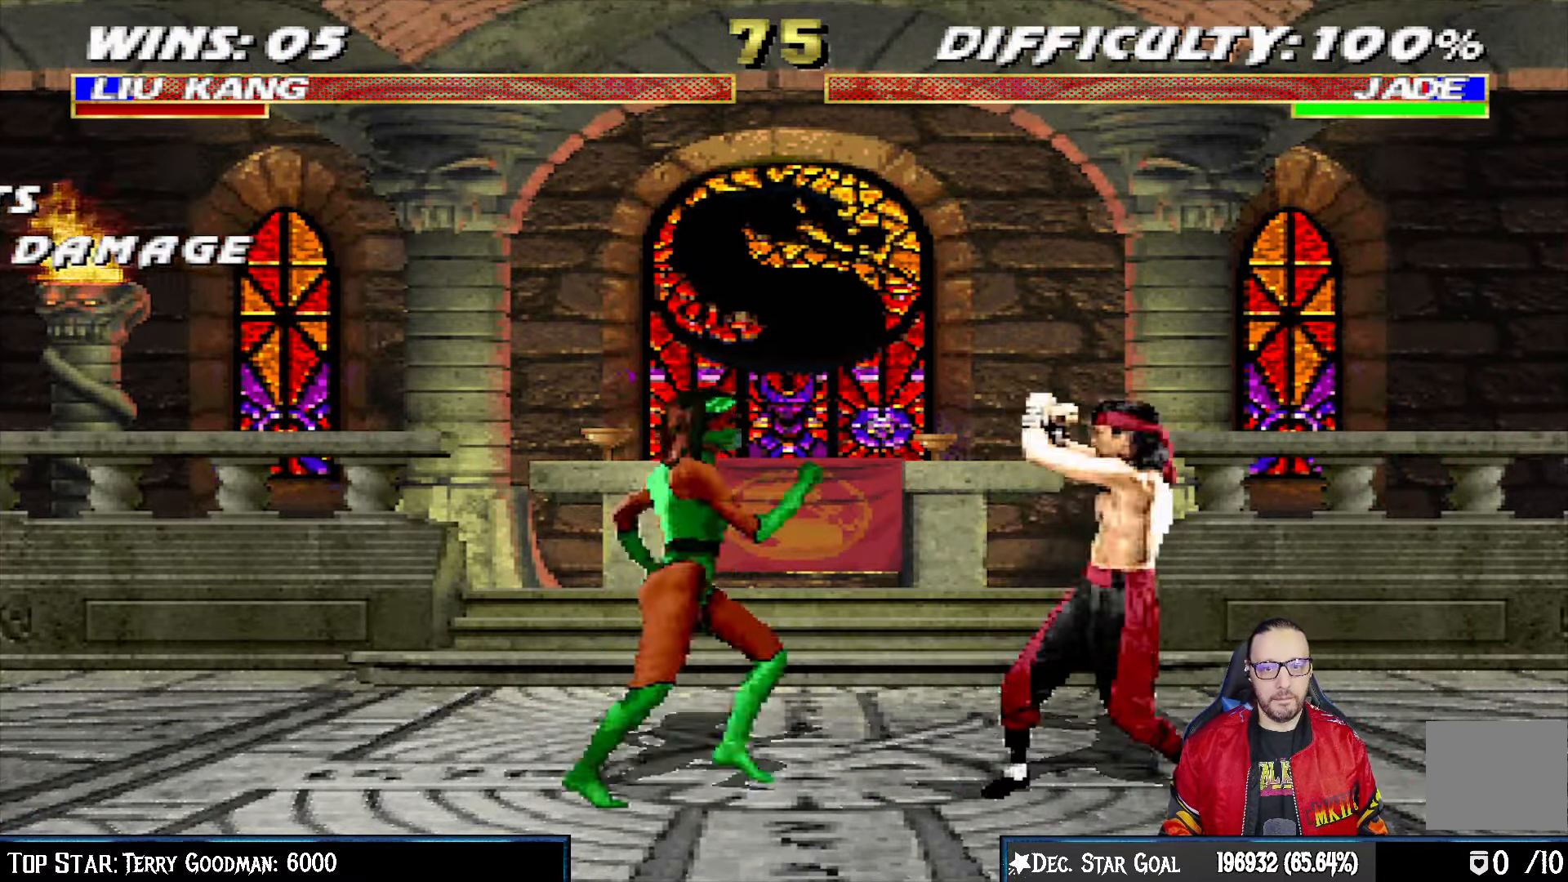
{"buttons": [], "left_stick": "center", "right_stick": "center", "events": [[117, "TRIANGLE", "down"], [233, "DPAD_UP", "up"], [233, "L1", "up"], [250, "DPAD_RIGHT", "up"], [250, "TRIANGLE", "up"], [300, "DPAD_RIGHT", "down"], [300, "DPAD_UP", "down"], [300, "L1", "down"], [300, "TRIANGLE", "down"], [433, "DPAD_UP", "up"], [433, "L1", "up"], [433, "TRIANGLE", "up"], [450, "DPAD_RIGHT", "up"]]}
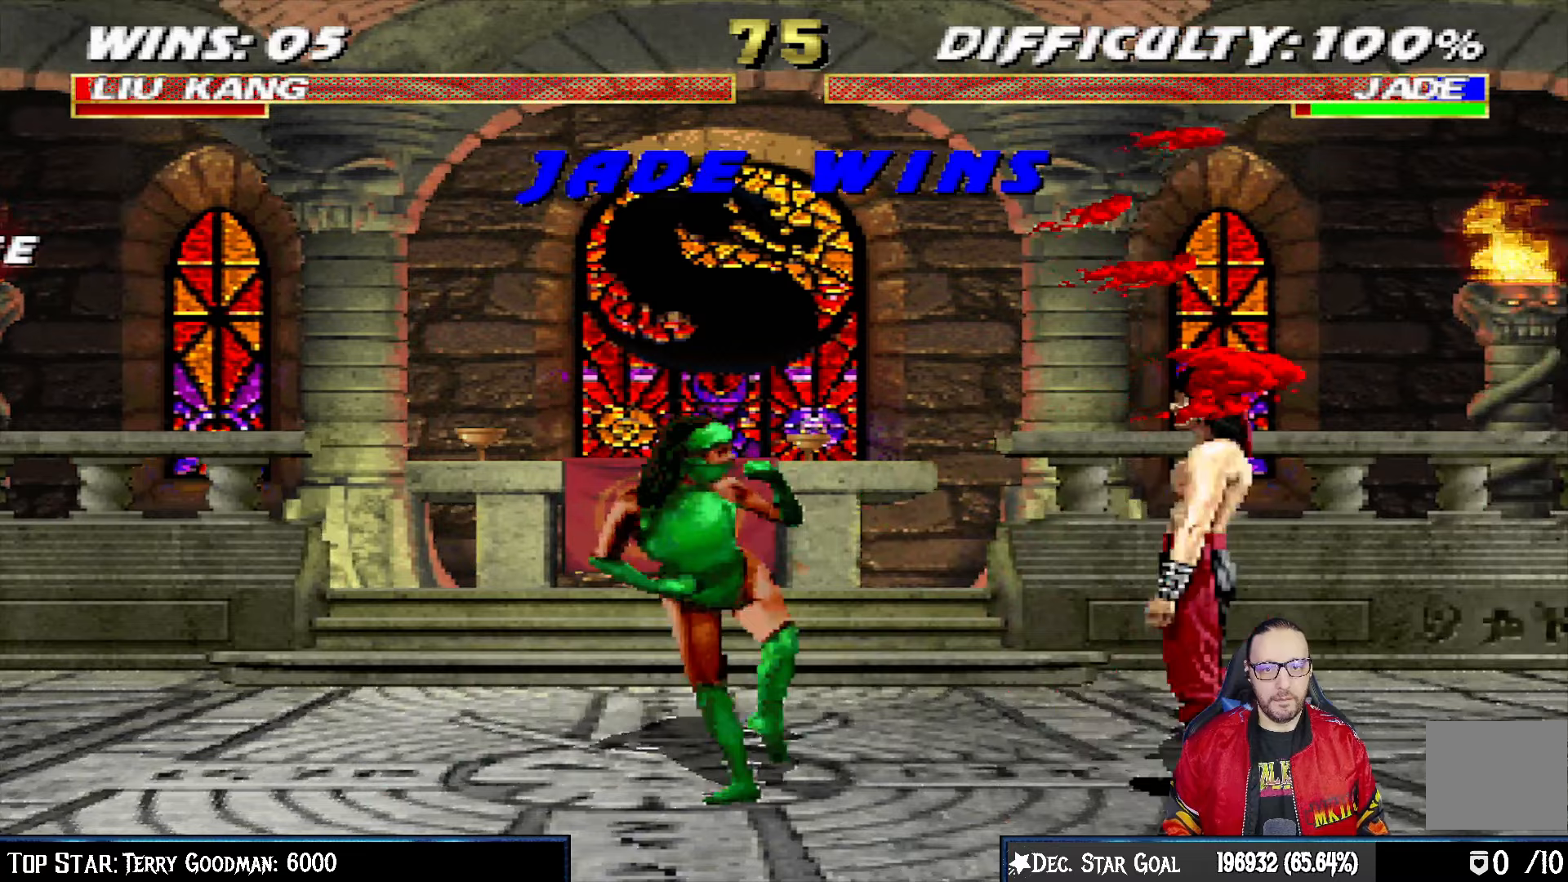
{"buttons": [], "left_stick": "center", "right_stick": "center", "events": [[50, "DPAD_DOWN", "down"], [50, "DPAD_RIGHT", "down"], [50, "R1", "down"], [83, "L1", "down"], [150, "DPAD_DOWN", "up"], [150, "R1", "up"], [200, "DPAD_RIGHT", "up"], [217, "L1", "up"], [383, "CROSS", "down"], [483, "CROSS", "up"]]}
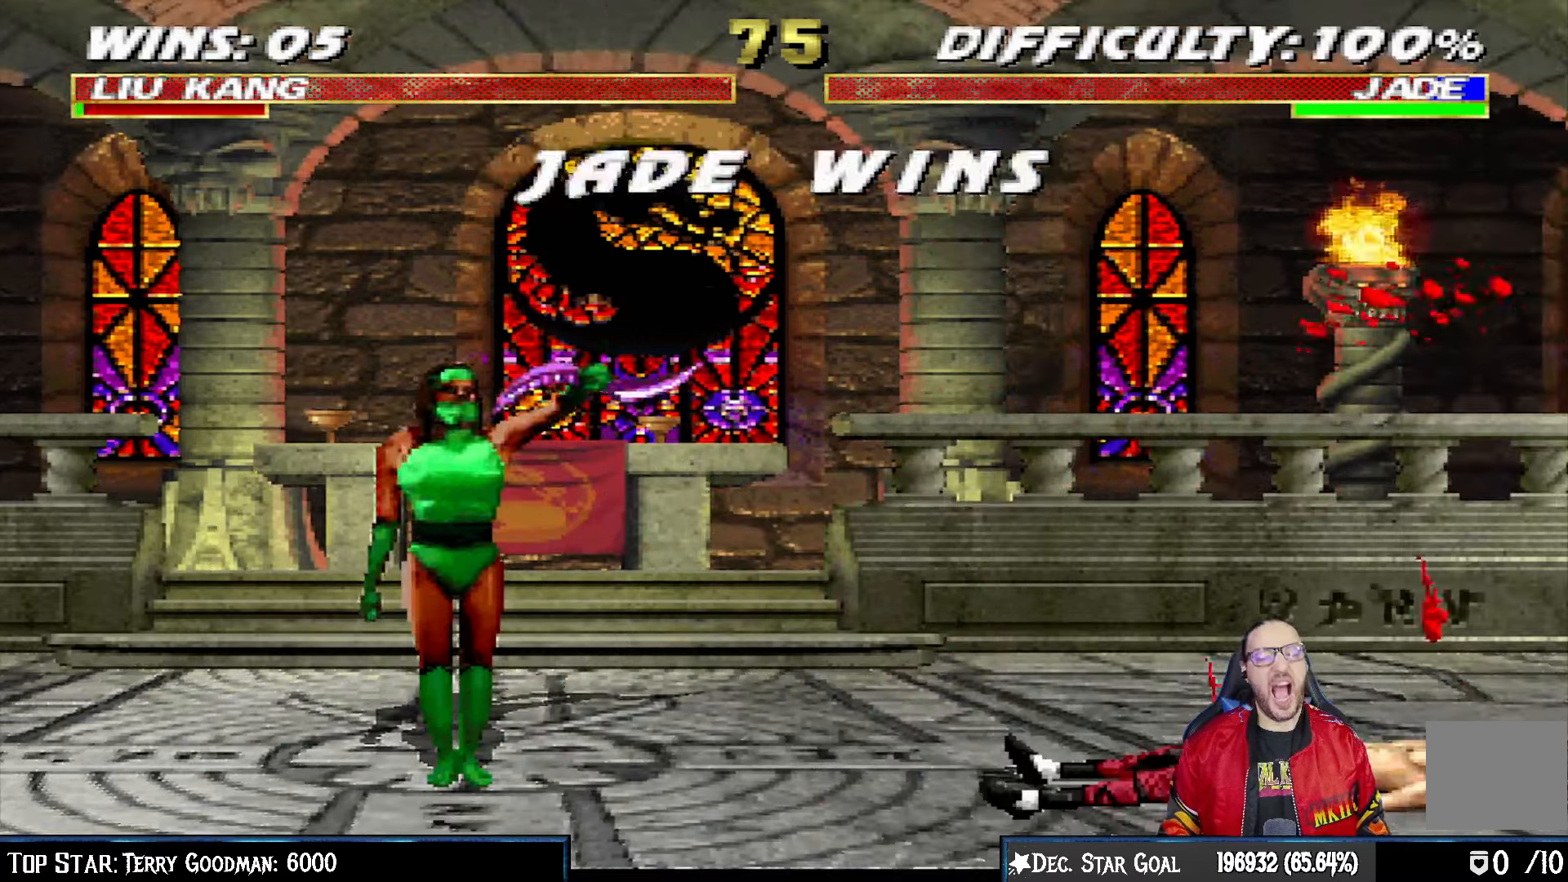
{"buttons": ["L1"], "left_stick": "center", "right_stick": "center", "events": [[17, "L1", "down"], [133, "L1", "up"], [233, "CROSS", "down"], [350, "CROSS", "up"], [417, "L1", "down"]]}
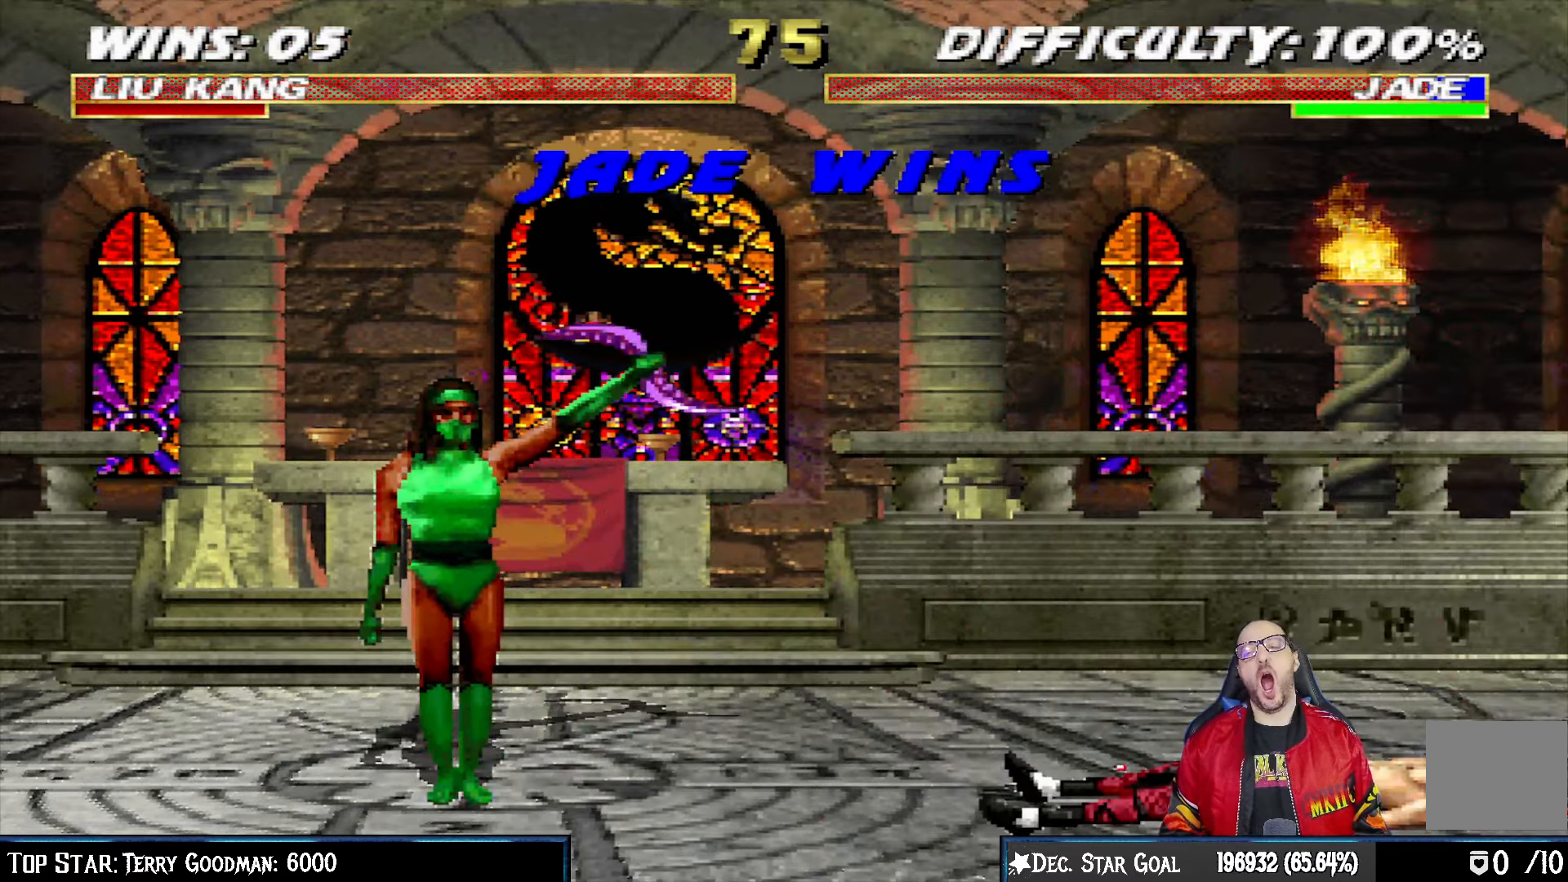
{"buttons": ["CROSS"], "left_stick": "center", "right_stick": "center", "events": [[33, "CROSS", "down"], [50, "L1", "up"], [117, "CROSS", "up"], [167, "L1", "down"], [250, "CROSS", "down"], [283, "L1", "up"], [350, "CROSS", "up"], [367, "L1", "down"], [467, "CROSS", "down"], [467, "L1", "up"]]}
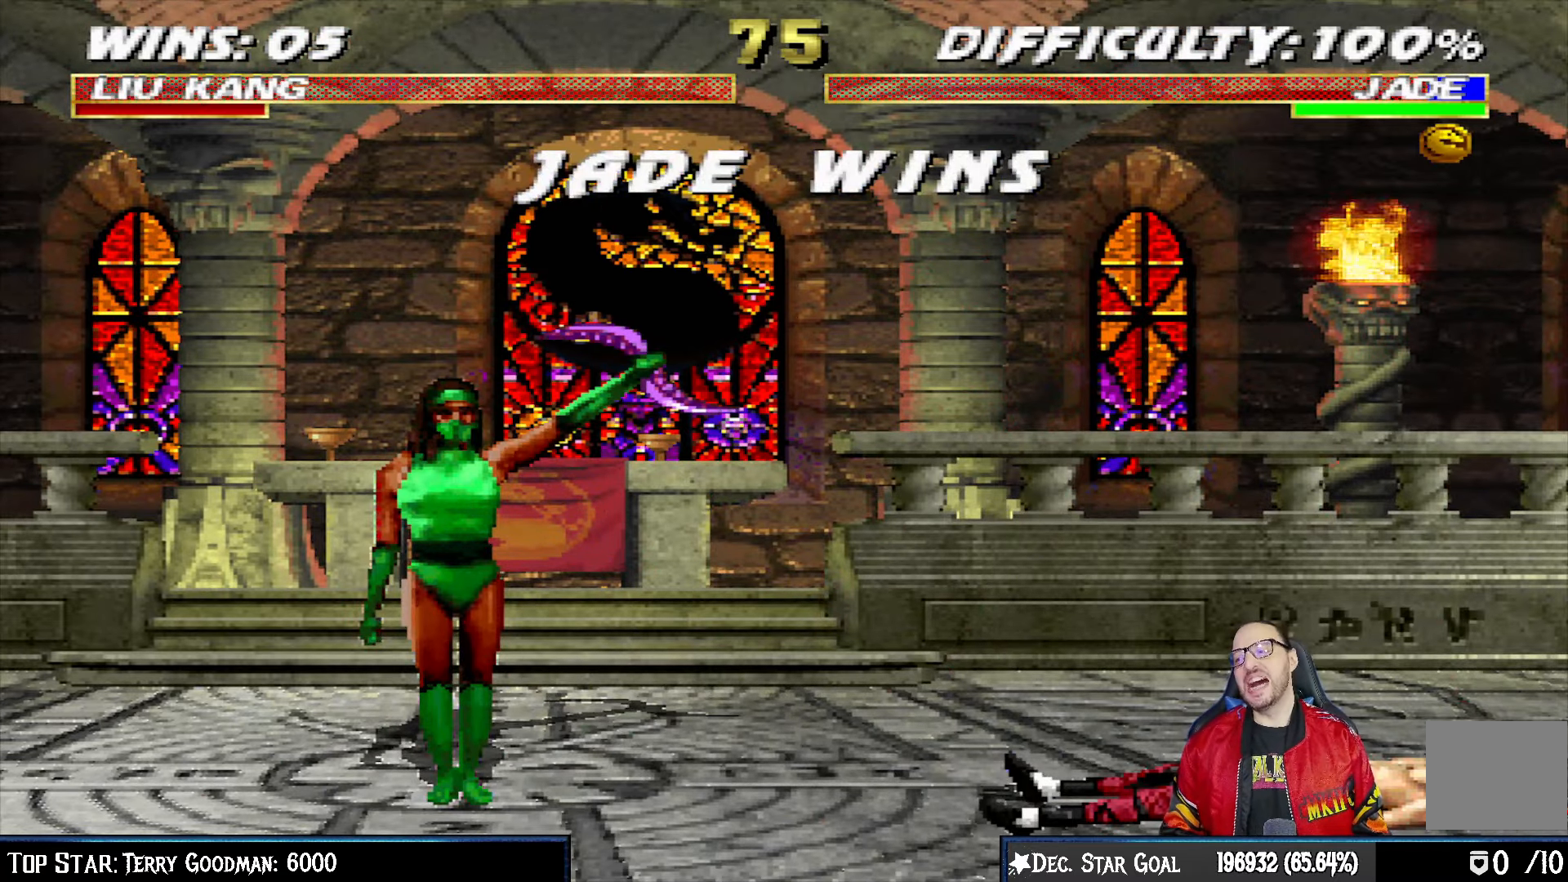
{"buttons": ["CROSS"], "left_stick": "center", "right_stick": "center", "events": [[83, "CROSS", "up"], [117, "L1", "down"], [233, "L1", "up"], [250, "CROSS", "down"], [333, "CROSS", "up"], [367, "L1", "down"], [467, "L1", "up"], [483, "CROSS", "down"]]}
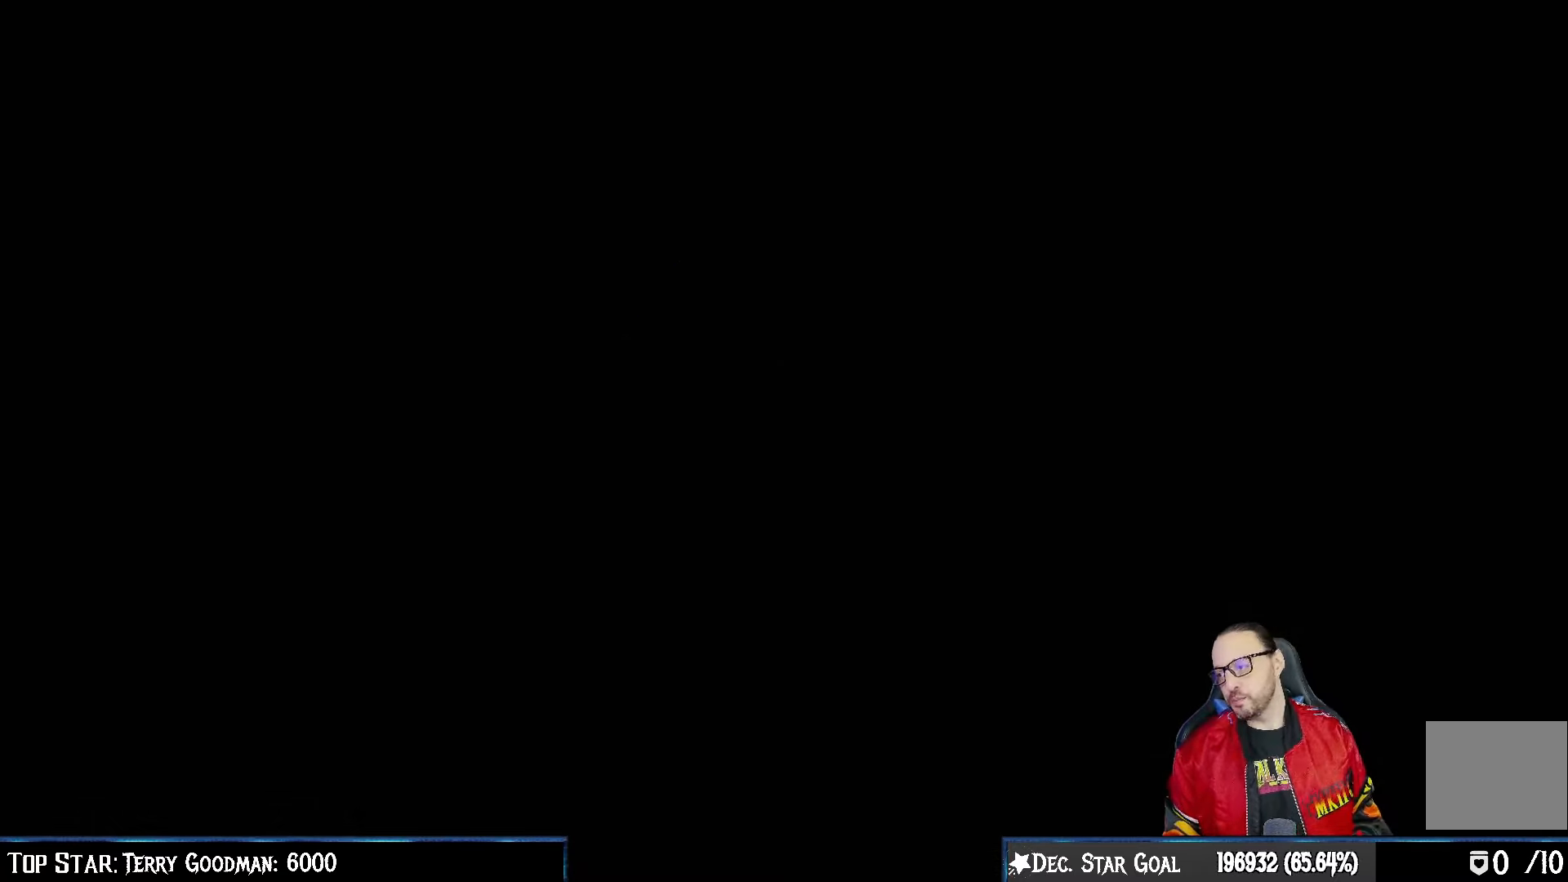
{"buttons": [], "left_stick": "center", "right_stick": "center", "events": [[83, "CROSS", "up"], [333, "DPAD_RIGHT", "down"], [450, "DPAD_RIGHT", "up"]]}
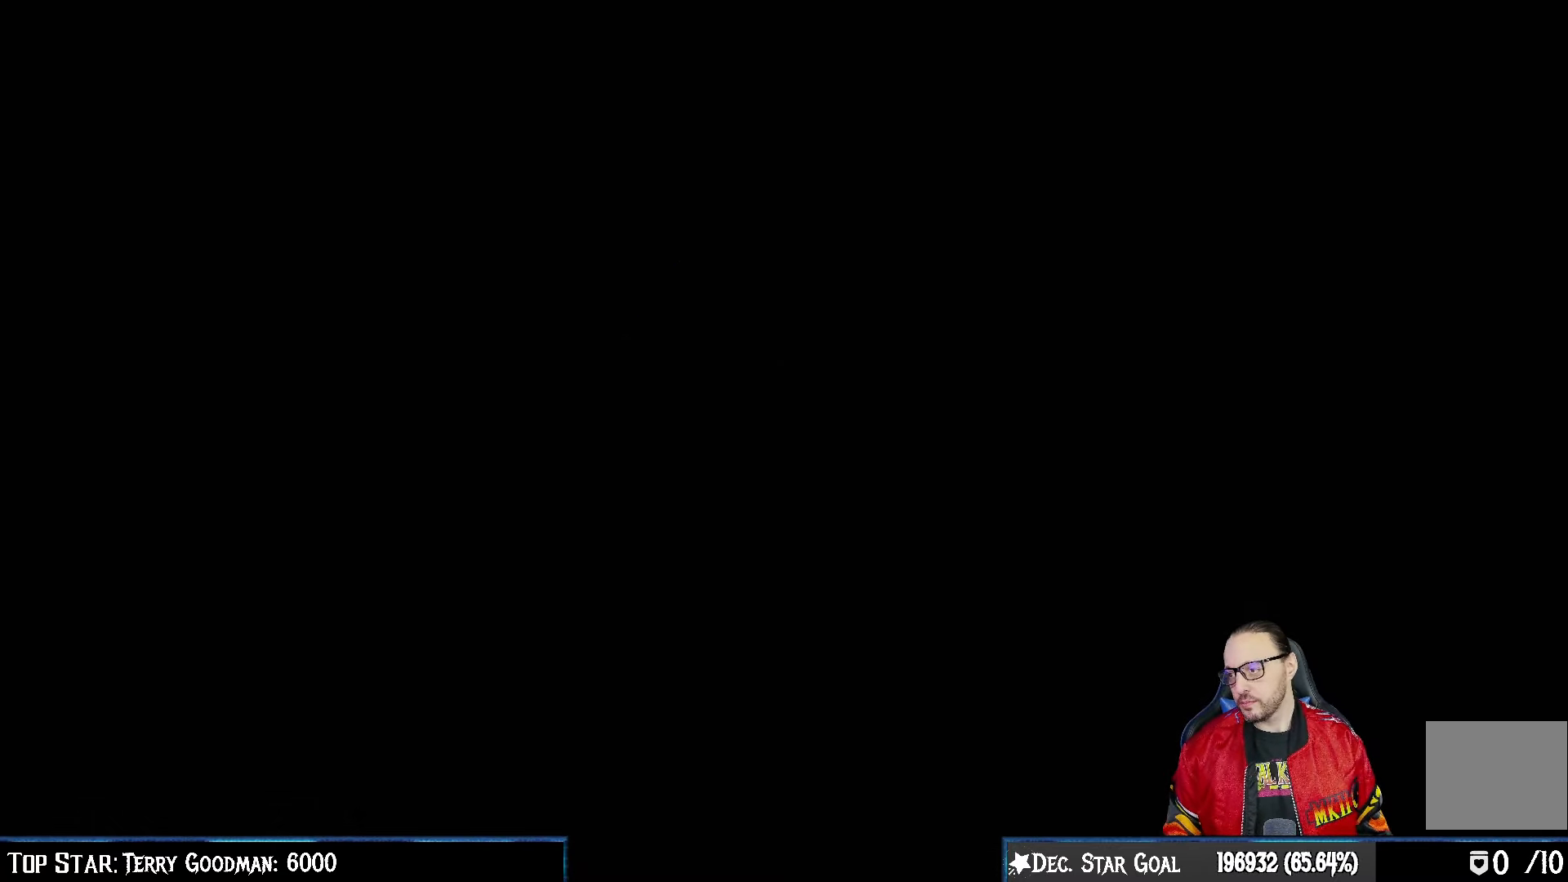
{"buttons": [], "left_stick": "center", "right_stick": "center", "events": [[33, "DPAD_RIGHT", "down"], [133, "DPAD_RIGHT", "up"], [167, "CROSS", "down"], [267, "CROSS", "up"], [317, "DPAD_RIGHT", "down"], [417, "DPAD_RIGHT", "up"]]}
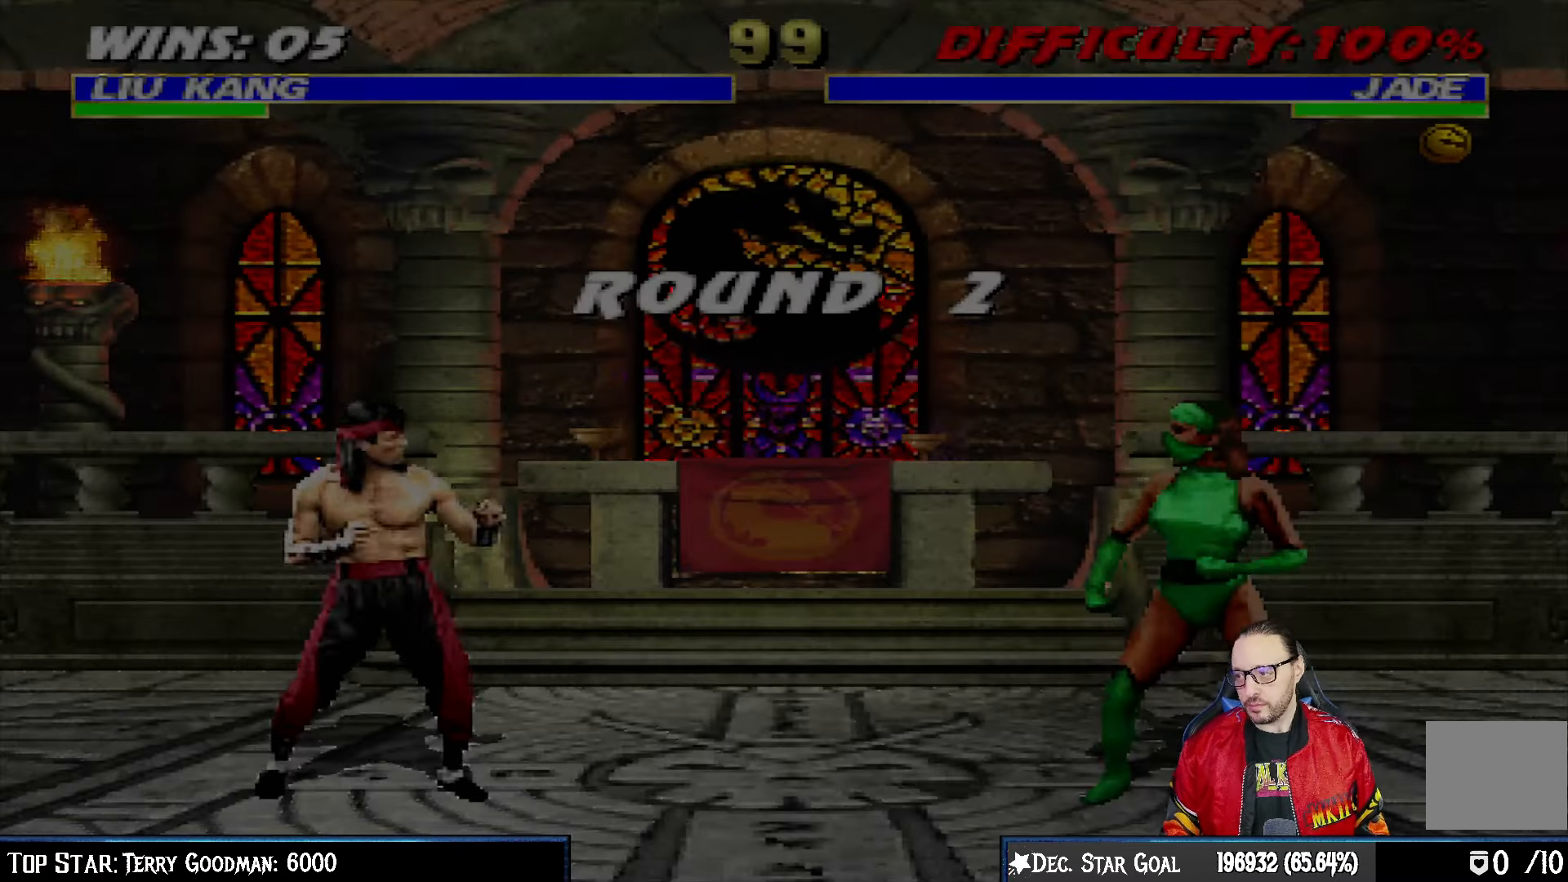
{"buttons": [], "left_stick": "center", "right_stick": "center", "events": [[17, "DPAD_RIGHT", "down"], [100, "DPAD_RIGHT", "up"], [183, "DPAD_RIGHT", "down"], [283, "DPAD_RIGHT", "up"], [367, "DPAD_RIGHT", "down"], [450, "DPAD_RIGHT", "up"]]}
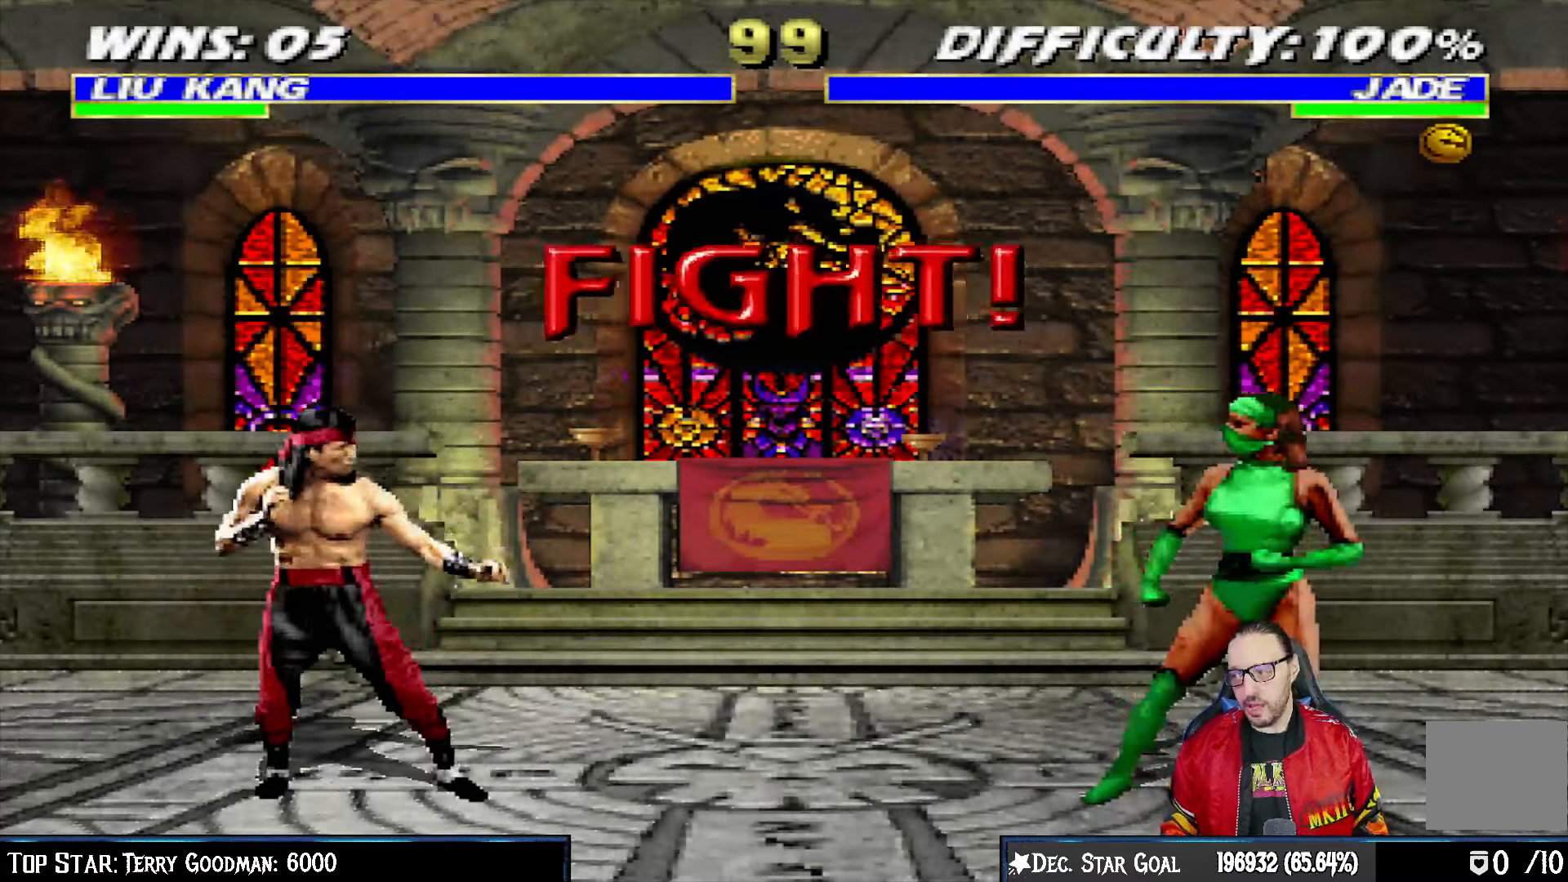
{"buttons": [], "left_stick": "center", "right_stick": "center", "events": [[33, "DPAD_RIGHT", "down"], [133, "DPAD_RIGHT", "up"], [250, "DPAD_RIGHT", "down"], [350, "DPAD_RIGHT", "up"], [433, "DPAD_RIGHT", "down"], [500, "DPAD_RIGHT", "up"]]}
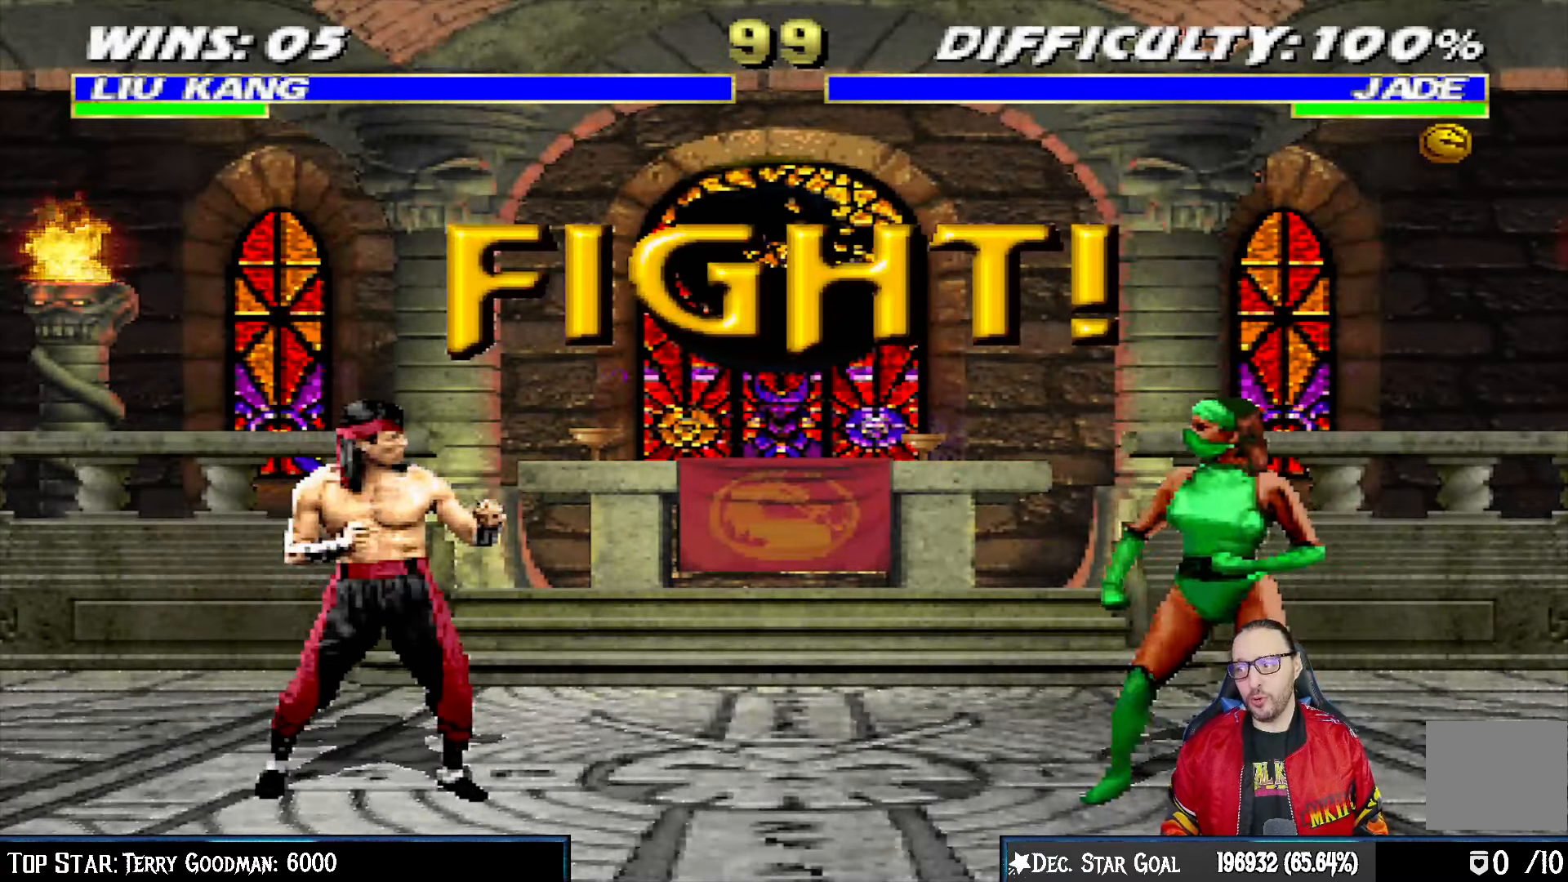
{"buttons": ["DPAD_RIGHT"], "left_stick": "center", "right_stick": "center", "events": [[100, "DPAD_RIGHT", "down"], [217, "DPAD_RIGHT", "up"], [283, "DPAD_RIGHT", "down"], [383, "DPAD_RIGHT", "up"], [467, "DPAD_RIGHT", "down"]]}
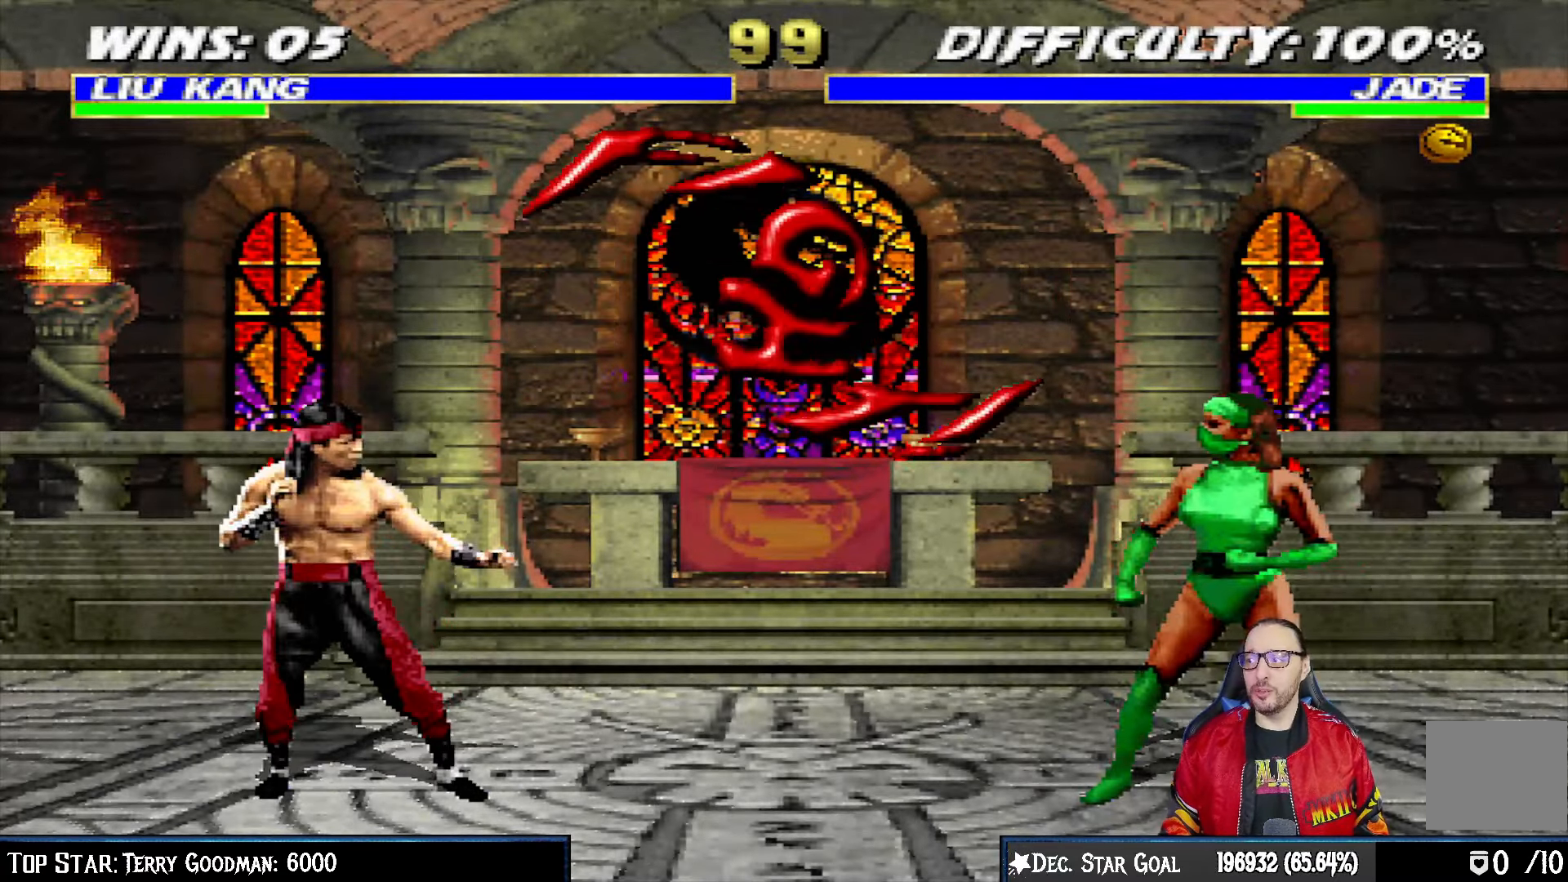
{"buttons": ["R1", "DPAD_RIGHT"], "left_stick": "center", "right_stick": "center", "events": [[67, "DPAD_RIGHT", "up"], [117, "DPAD_RIGHT", "down"], [217, "DPAD_RIGHT", "up"], [283, "DPAD_RIGHT", "down"], [300, "CROSS", "down"], [417, "CROSS", "up"], [483, "R1", "down"]]}
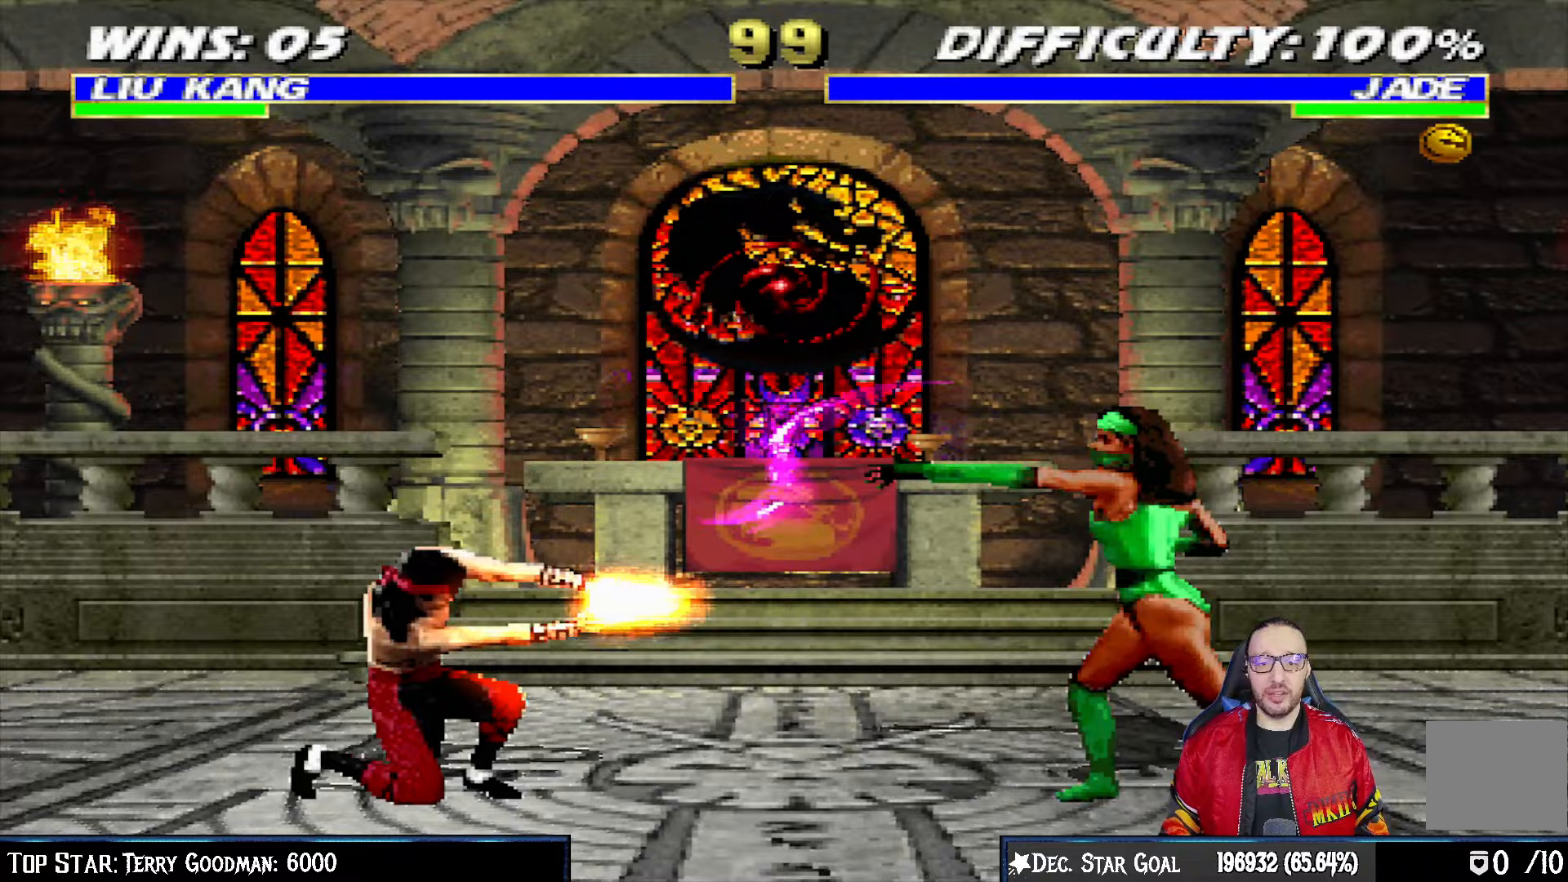
{"buttons": [], "left_stick": "center", "right_stick": "center", "events": [[133, "DPAD_RIGHT", "up"], [300, "R1", "up"]]}
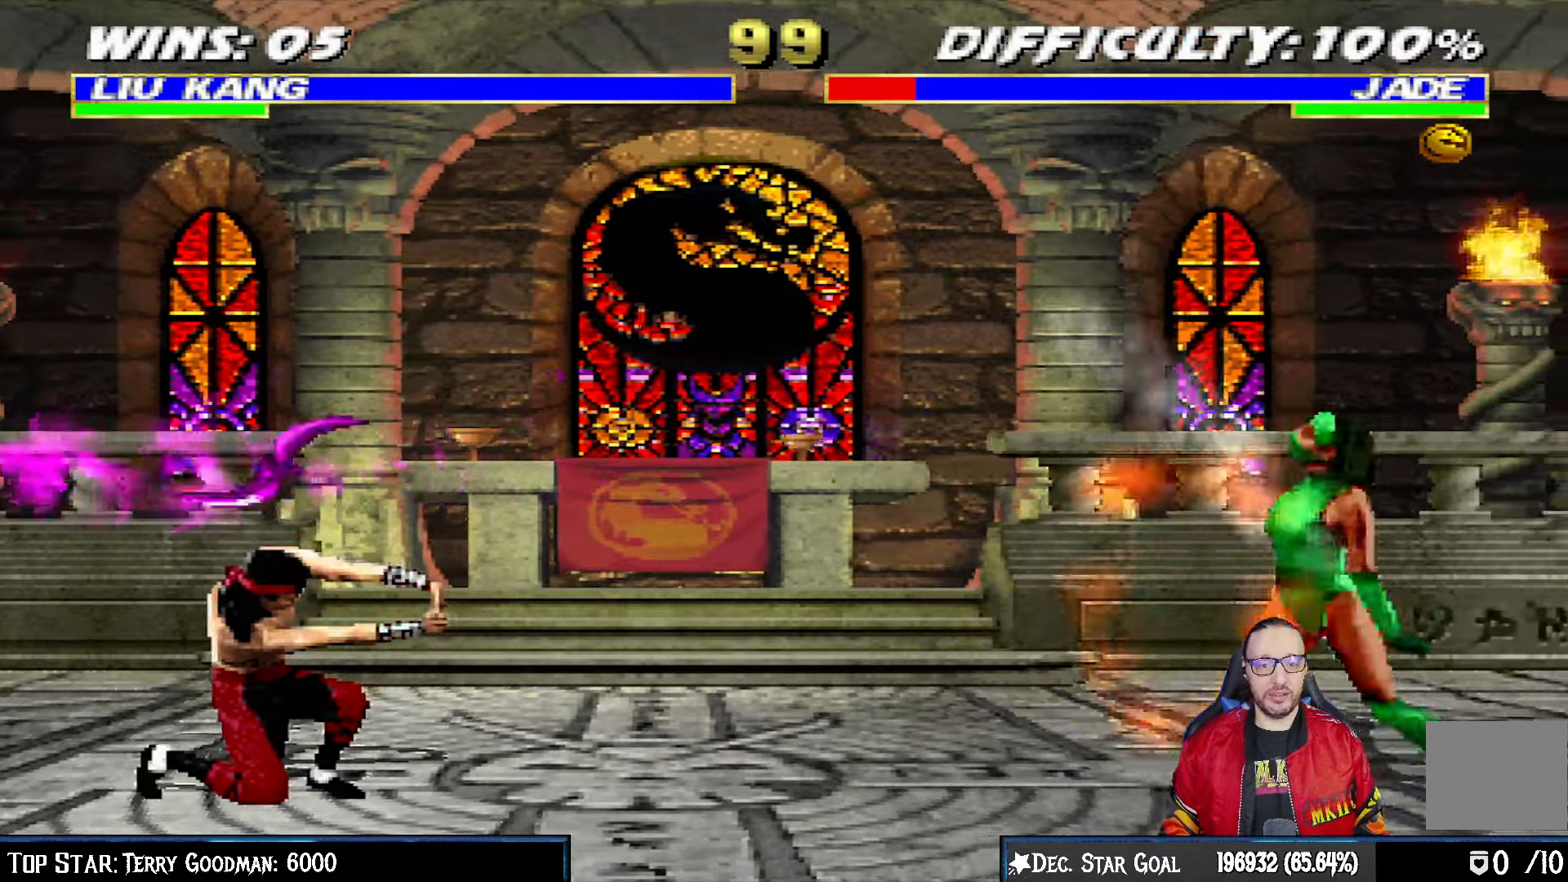
{"buttons": ["L1", "DPAD_UP", "DPAD_RIGHT"], "left_stick": "center", "right_stick": "center", "events": [[400, "DPAD_RIGHT", "down"], [400, "L1", "down"], [467, "DPAD_UP", "down"]]}
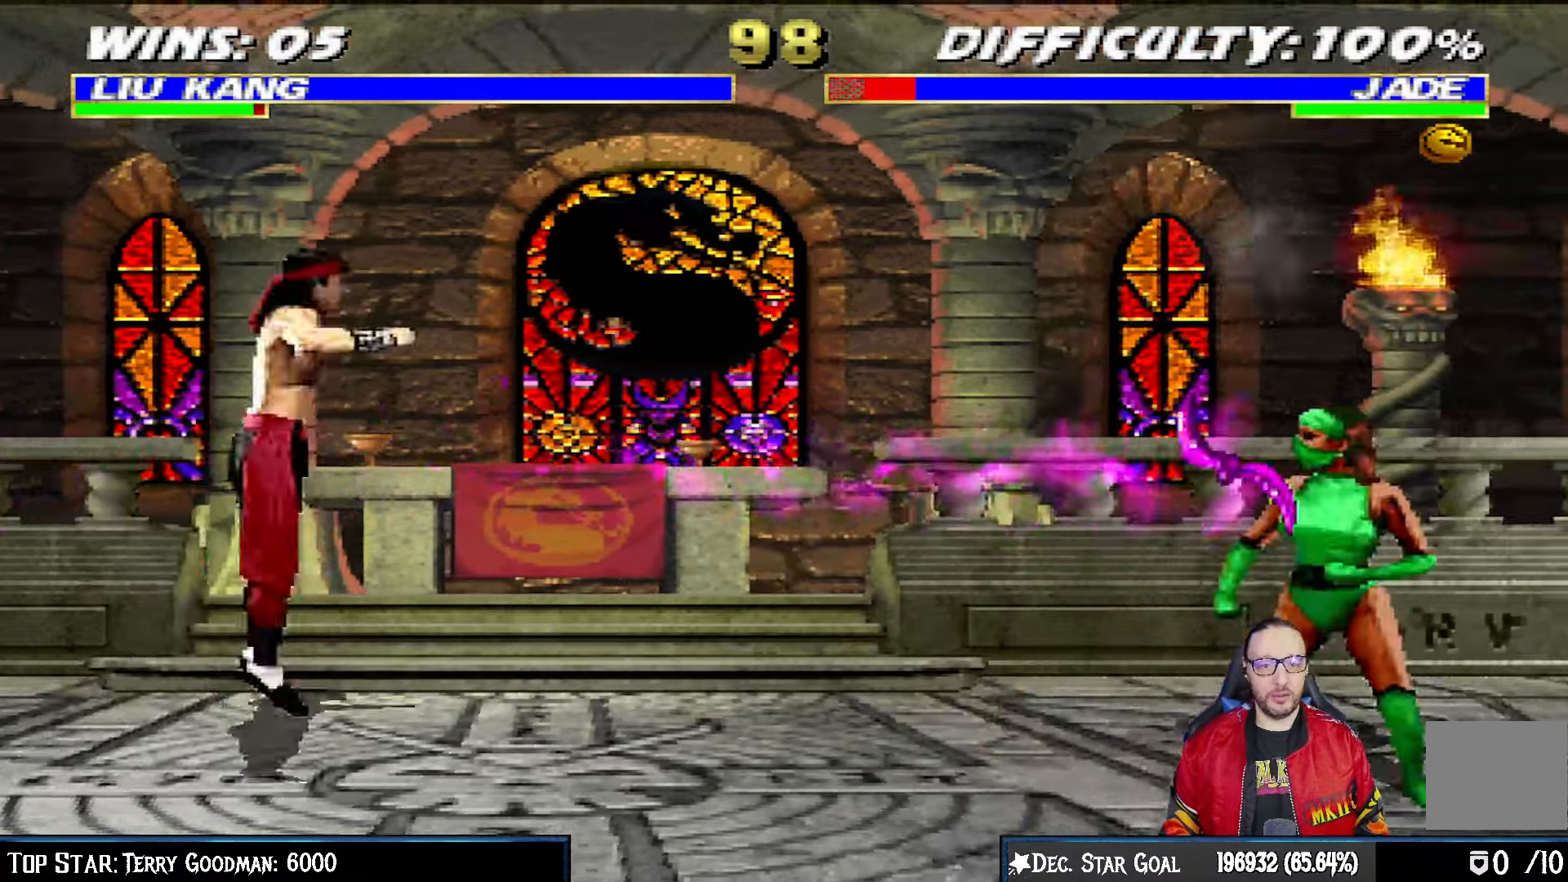
{"buttons": ["TRIANGLE"], "left_stick": "center", "right_stick": "center", "events": [[283, "DPAD_UP", "up"], [283, "TRIANGLE", "down"], [300, "DPAD_RIGHT", "up"], [333, "L1", "up"], [417, "TRIANGLE", "up"], [467, "TRIANGLE", "down"]]}
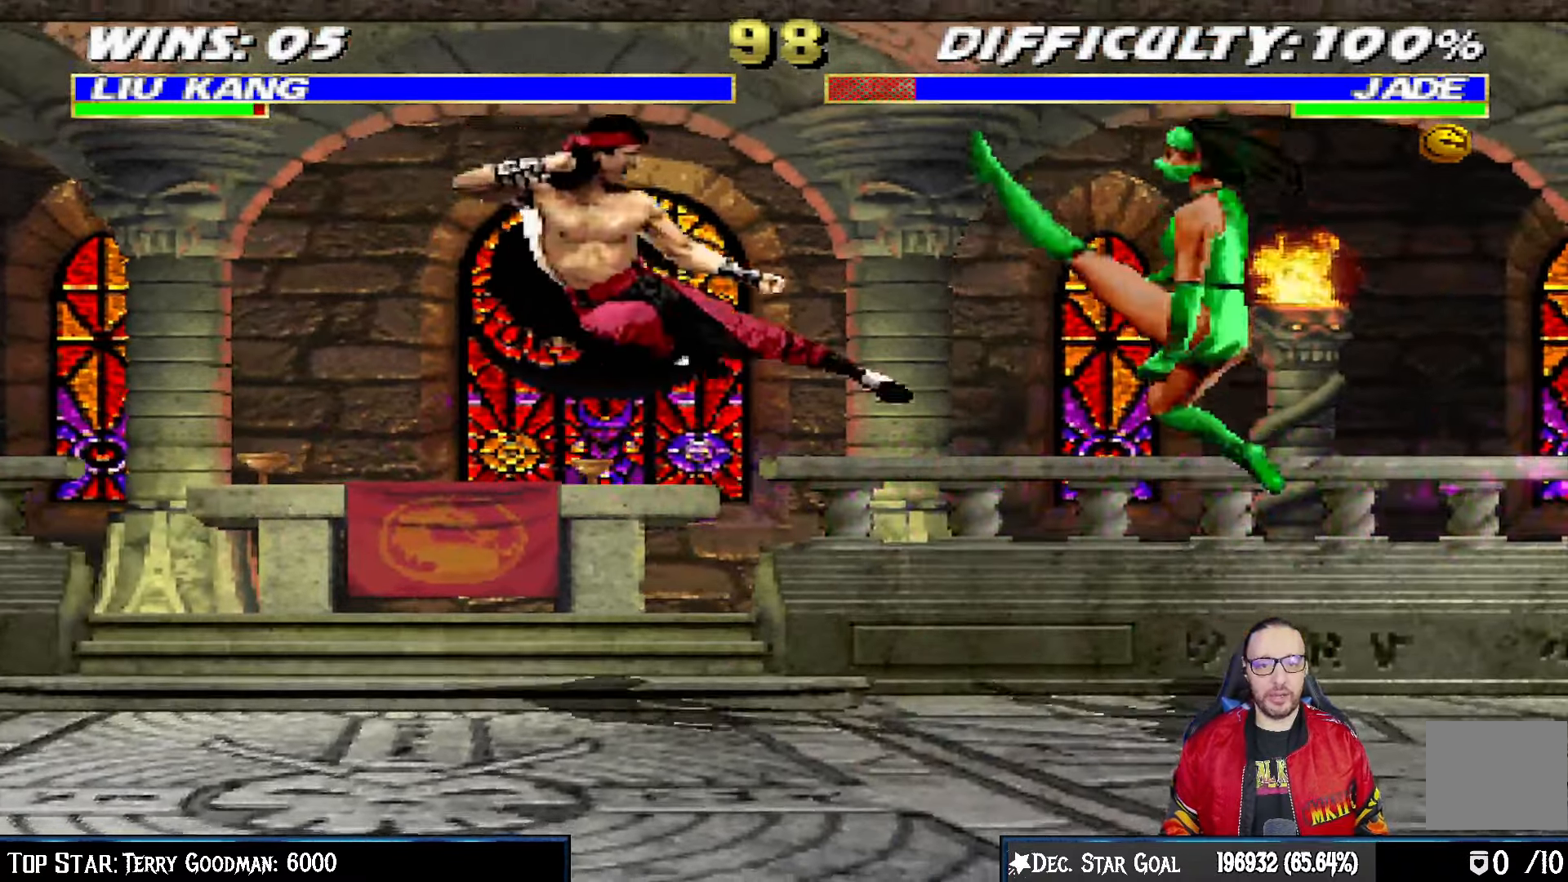
{"buttons": ["L1"], "left_stick": "center", "right_stick": "center", "events": [[100, "TRIANGLE", "up"], [267, "DPAD_RIGHT", "down"], [267, "L1", "down"], [283, "DPAD_UP", "down"], [450, "DPAD_UP", "up"], [467, "DPAD_RIGHT", "up"]]}
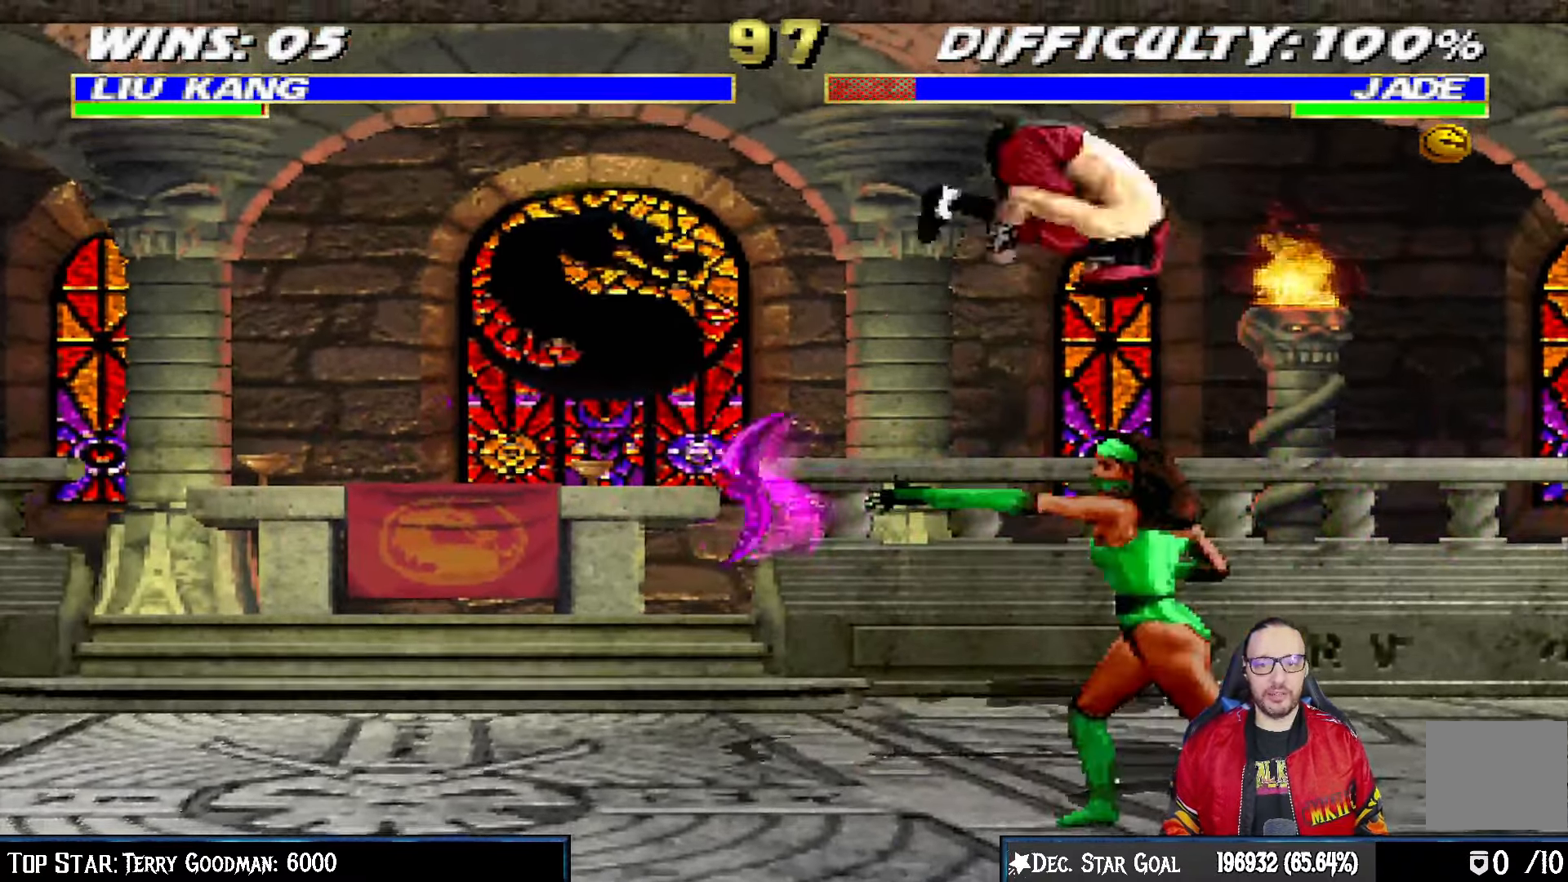
{"buttons": ["L1", "DPAD_RIGHT"], "left_stick": "center", "right_stick": "center", "events": [[33, "DPAD_LEFT", "down"], [200, "DPAD_LEFT", "up"], [200, "SQUARE", "down"], [250, "DPAD_RIGHT", "down"], [283, "SQUARE", "up"], [383, "SQUARE", "down"], [450, "SQUARE", "up"]]}
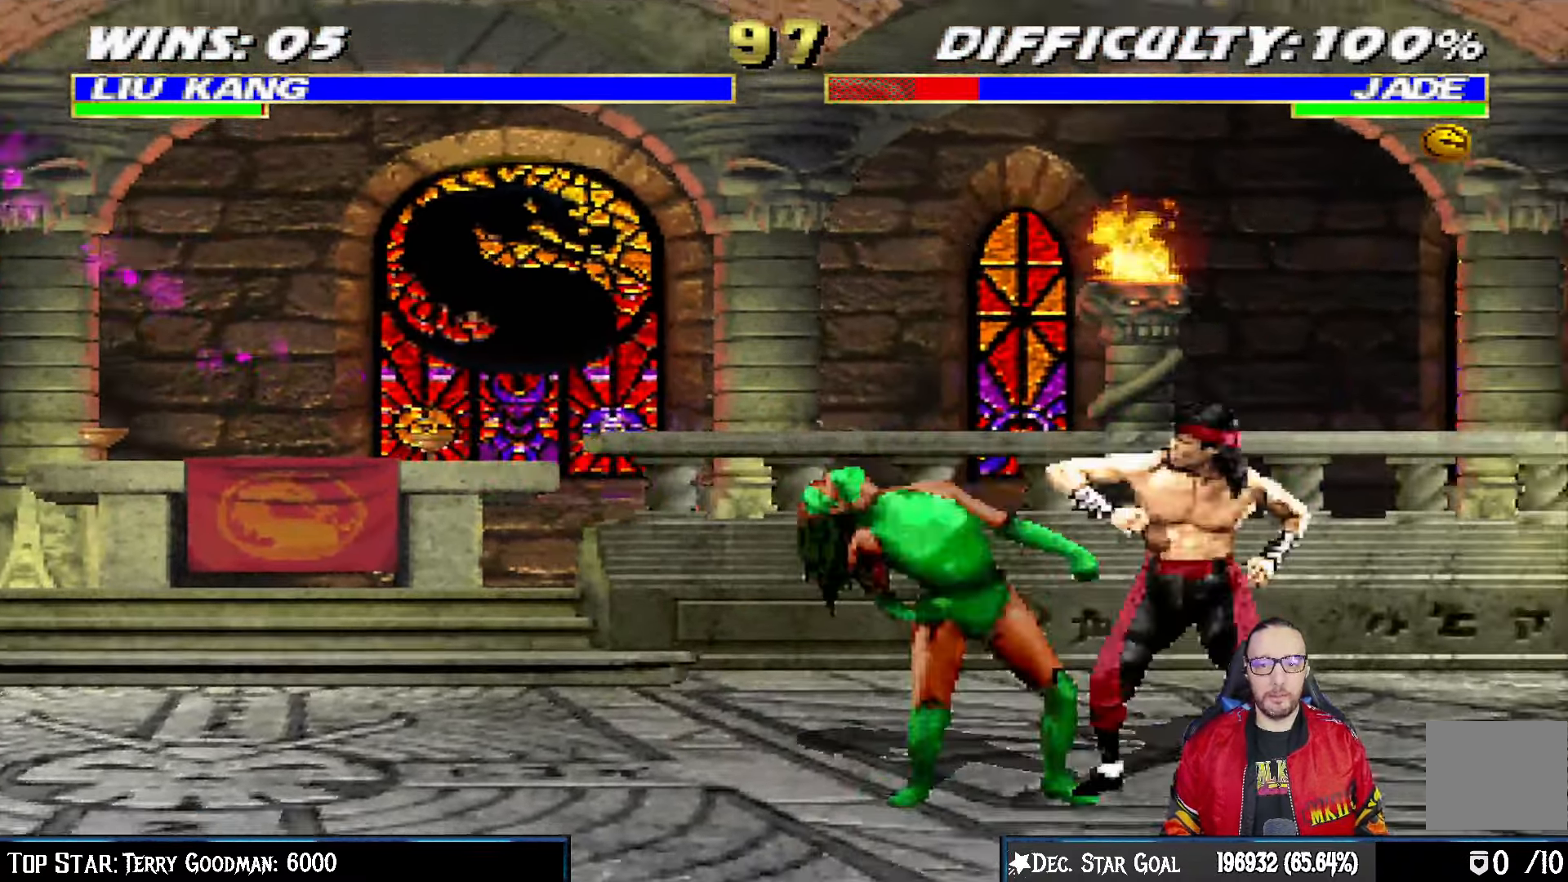
{"buttons": ["CROSS", "L1", "DPAD_RIGHT"], "left_stick": "center", "right_stick": "center", "events": [[33, "SQUARE", "down"], [150, "CROSS", "down"], [150, "SQUARE", "up"], [283, "CROSS", "up"], [350, "CROSS", "down"], [433, "CROSS", "up"], [483, "CROSS", "down"]]}